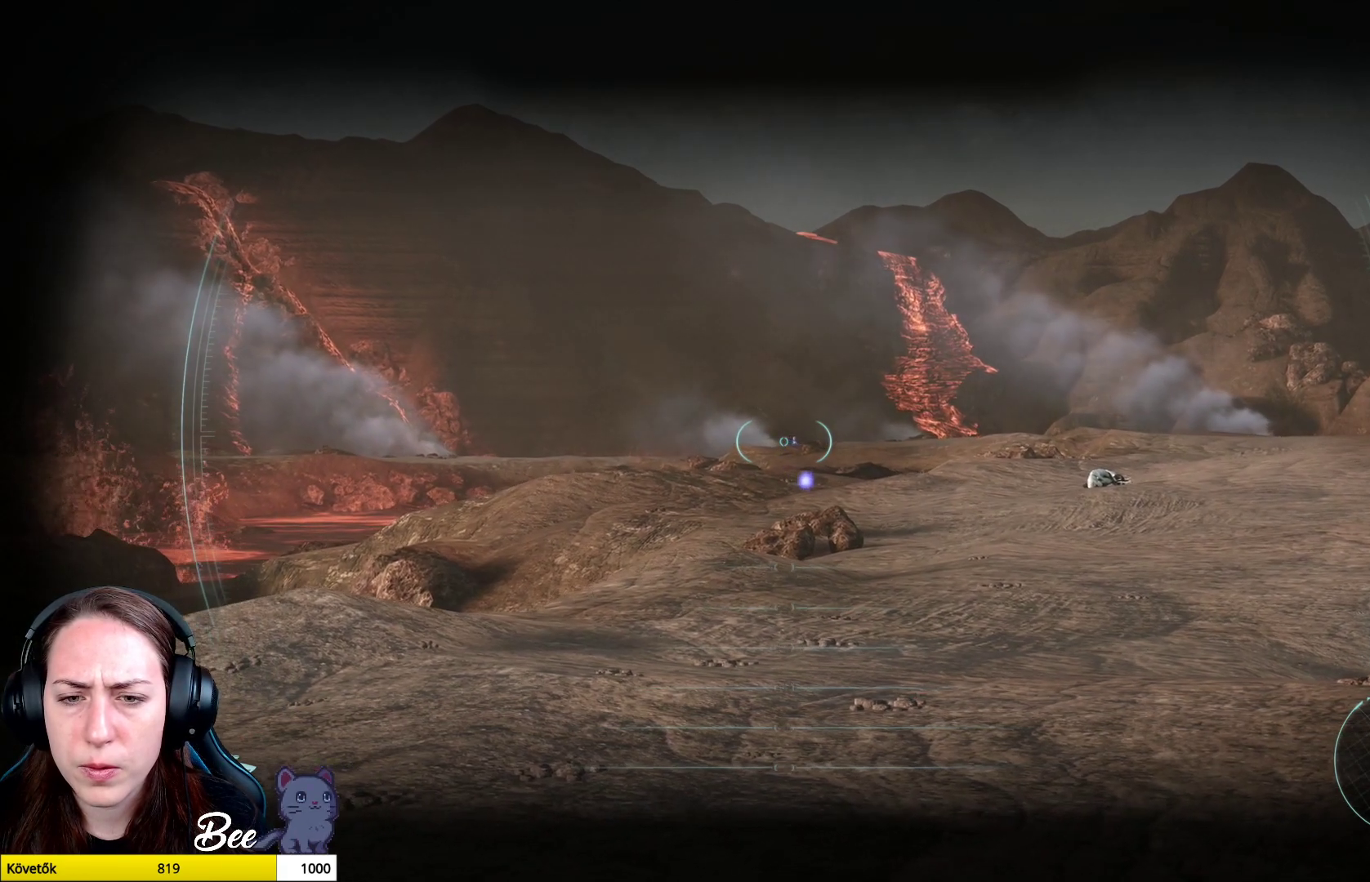
Gameplay with a controller (PlayStation layout); each line is a JSON object with the inputs held at the frame after it. "events" lists button and stick changes between this image and that frame as [ms after this image, input, new state], when the widget could be followed in between.
{"buttons": ["L2"], "left_stick": "center", "right_stick": "right", "events": [[17, "right_stick", "center"], [101, "left_stick", "center"], [201, "right_stick", "right"]]}
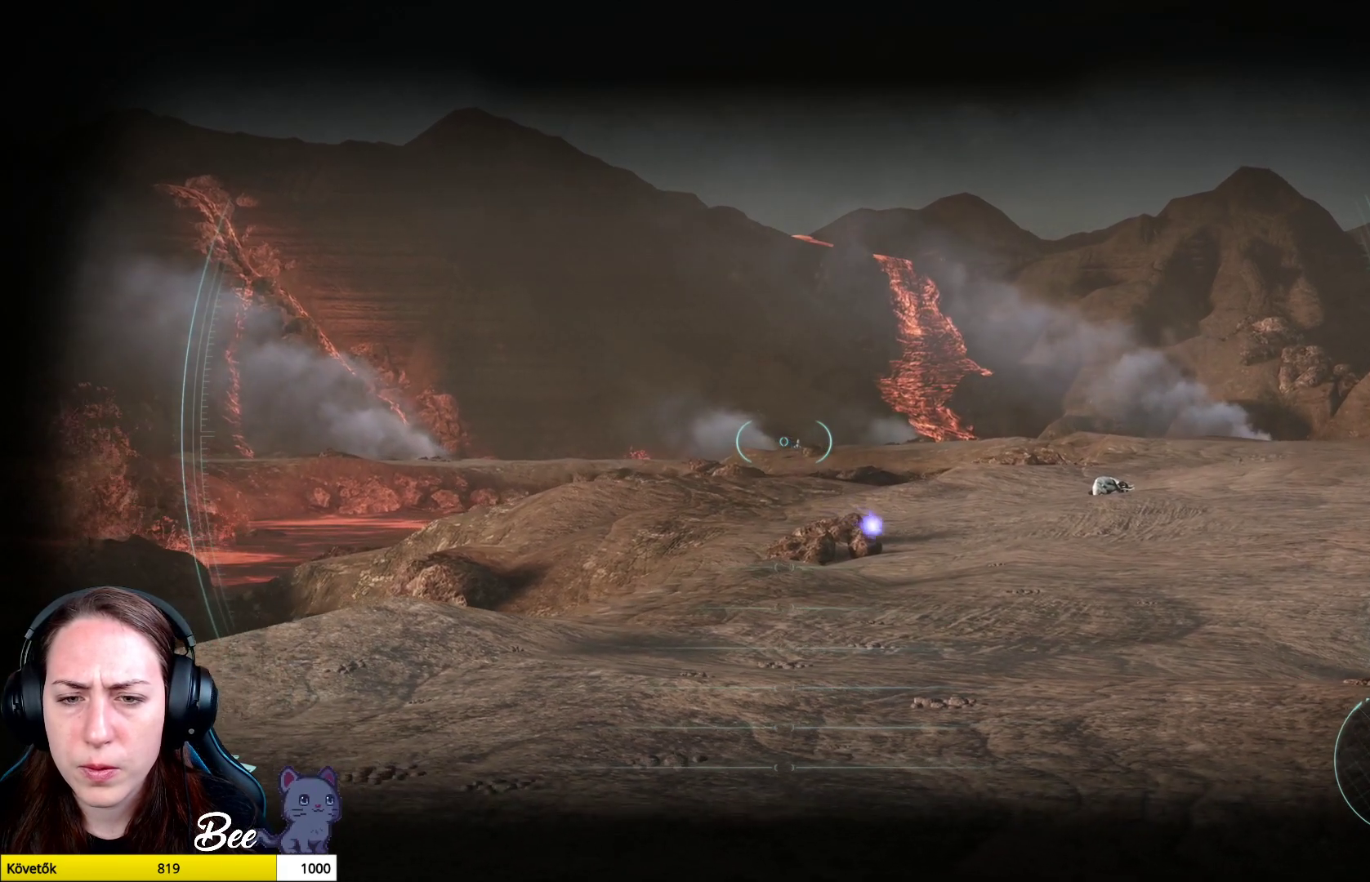
{"buttons": ["L2"], "left_stick": "center", "right_stick": "right", "events": []}
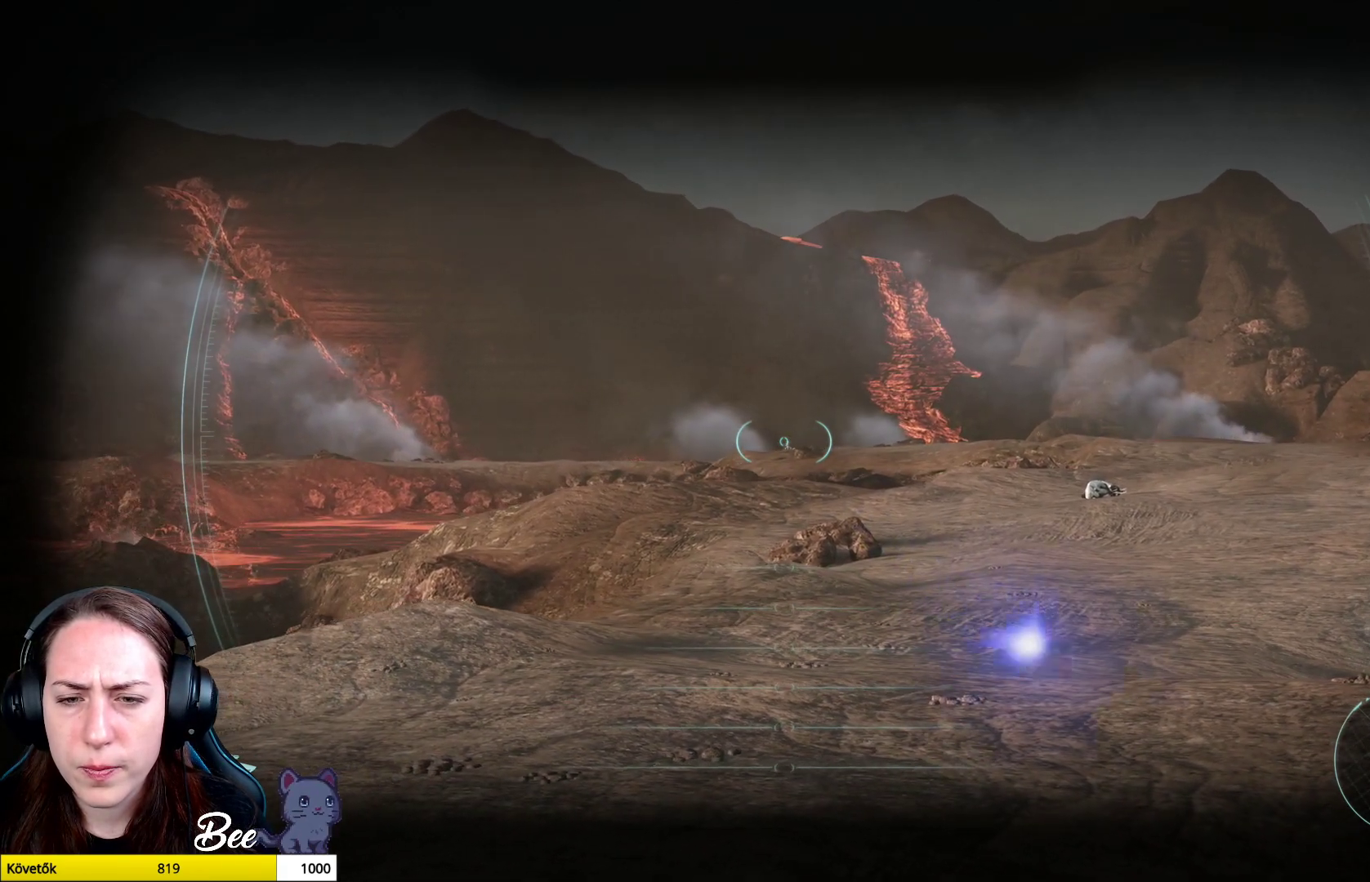
{"buttons": ["L2"], "left_stick": "center", "right_stick": "down-right", "events": [[367, "right_stick", "down-right"]]}
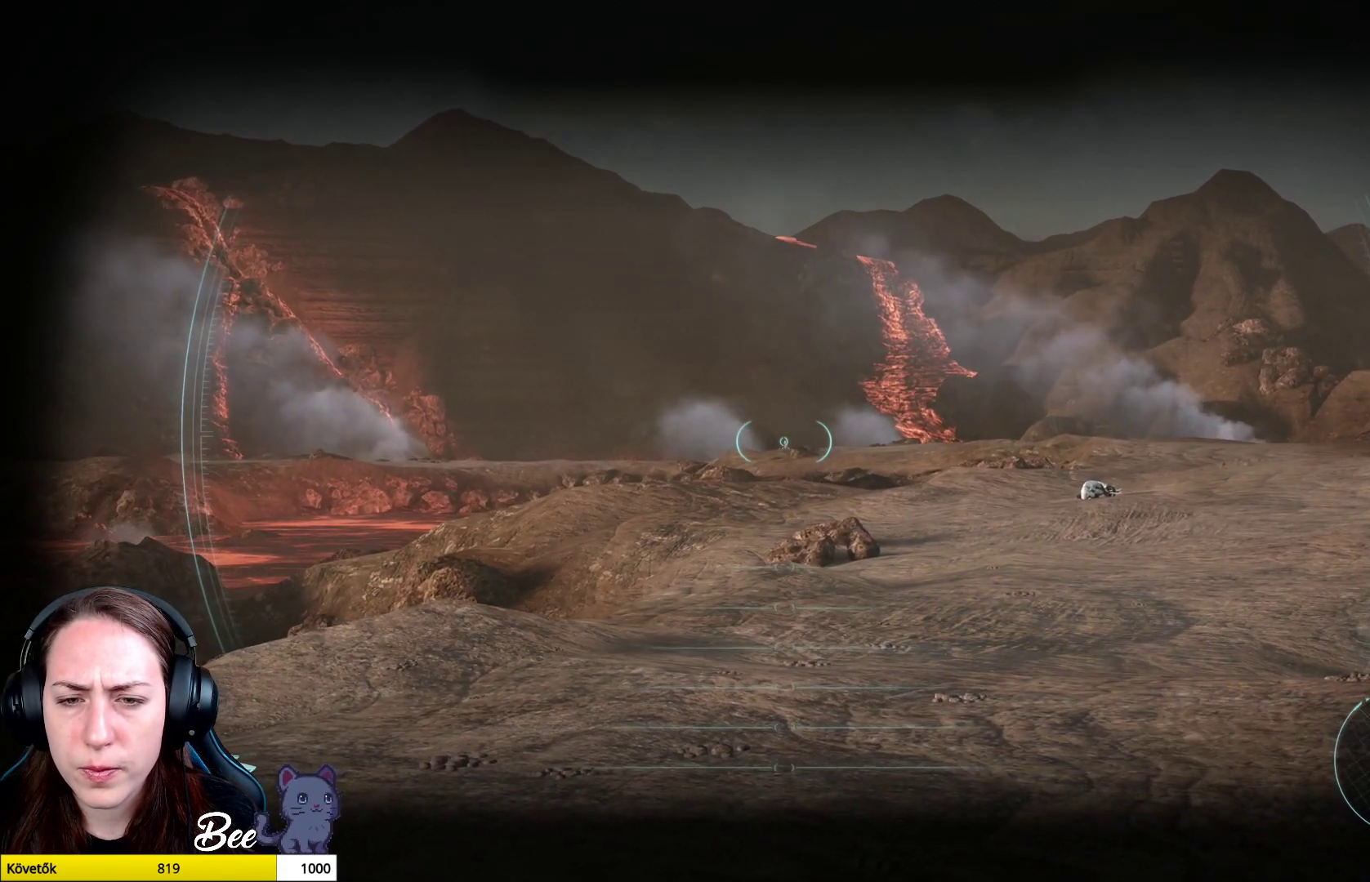
{"buttons": ["L2"], "left_stick": "center", "right_stick": "center", "events": [[250, "right_stick", "center"]]}
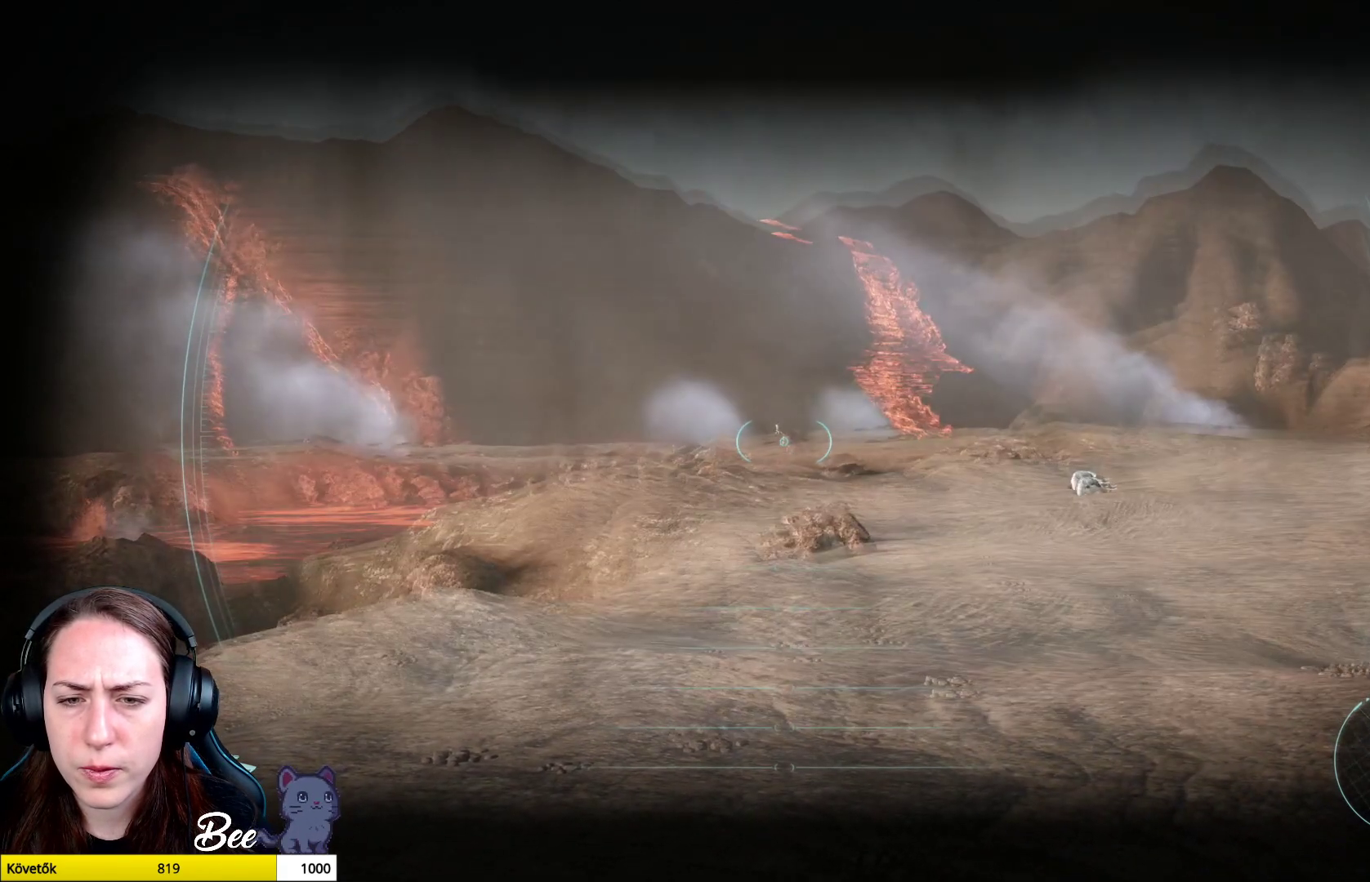
{"buttons": ["L2"], "left_stick": "center", "right_stick": "up-left", "events": [[217, "right_stick", "up-left"]]}
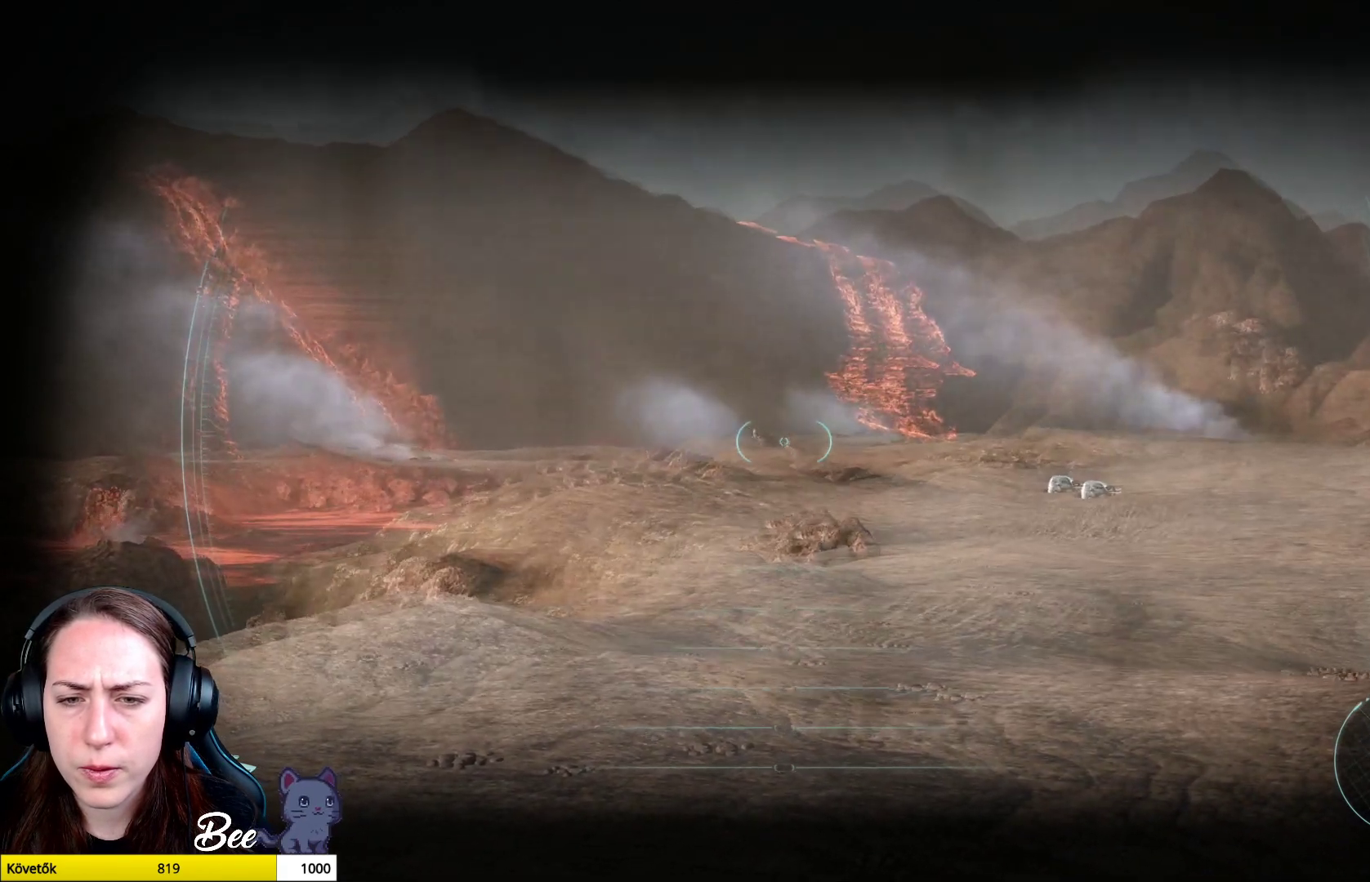
{"buttons": ["L2"], "left_stick": "center", "right_stick": "center", "events": [[133, "right_stick", "center"]]}
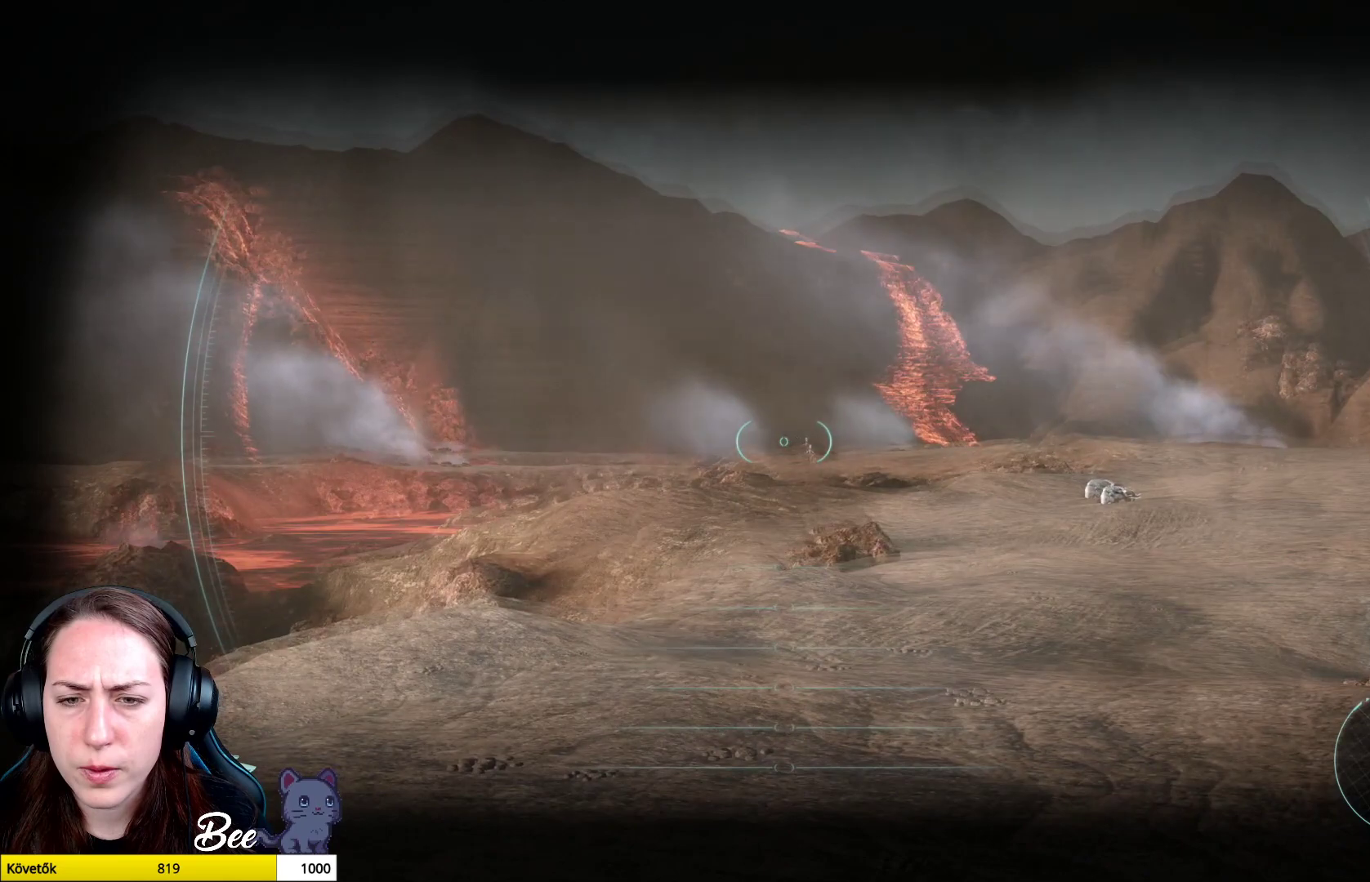
{"buttons": ["L2"], "left_stick": "center", "right_stick": "left", "events": [[468, "right_stick", "left"]]}
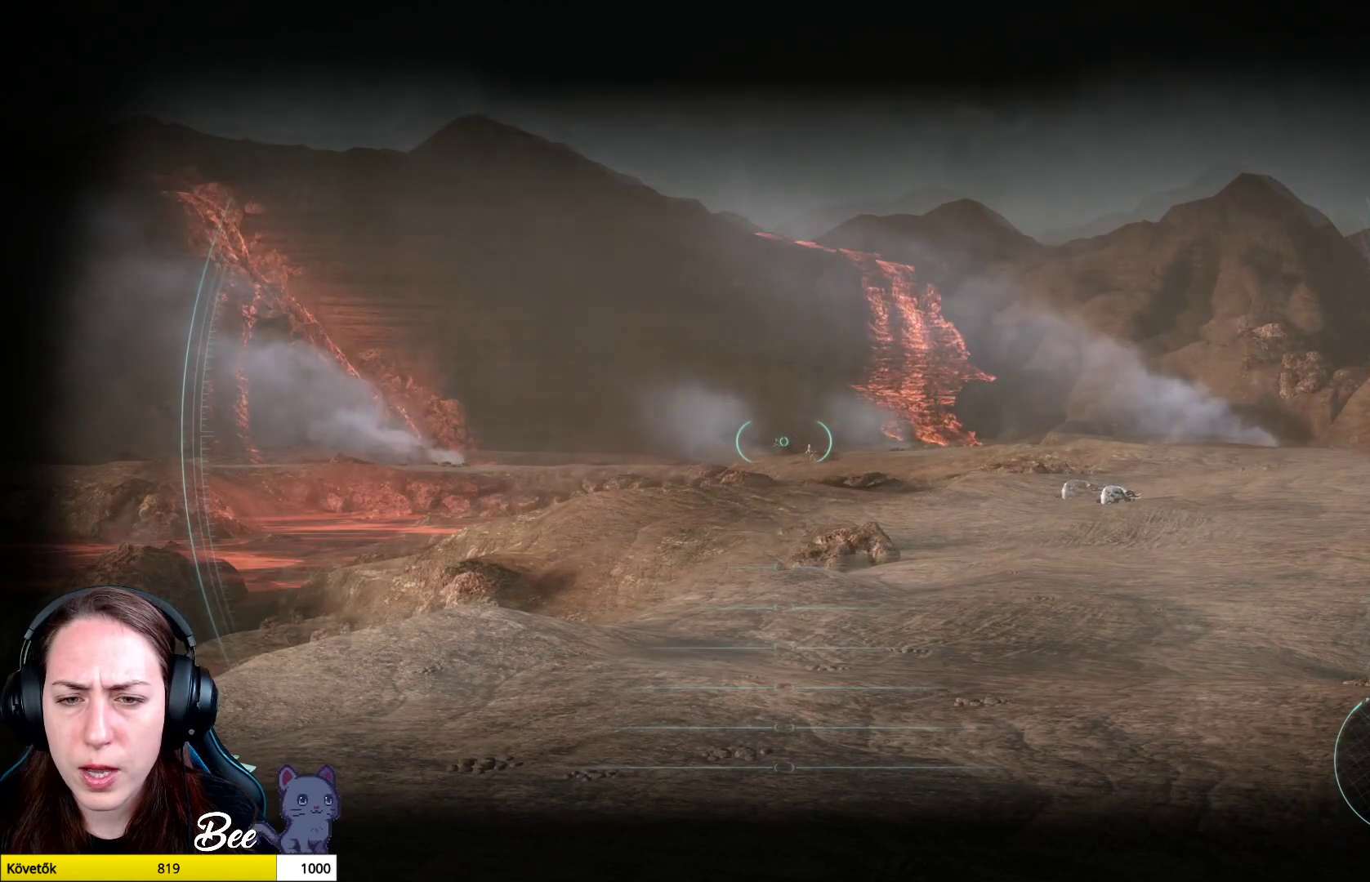
{"buttons": ["L2"], "left_stick": "center", "right_stick": "center", "events": [[67, "right_stick", "center"]]}
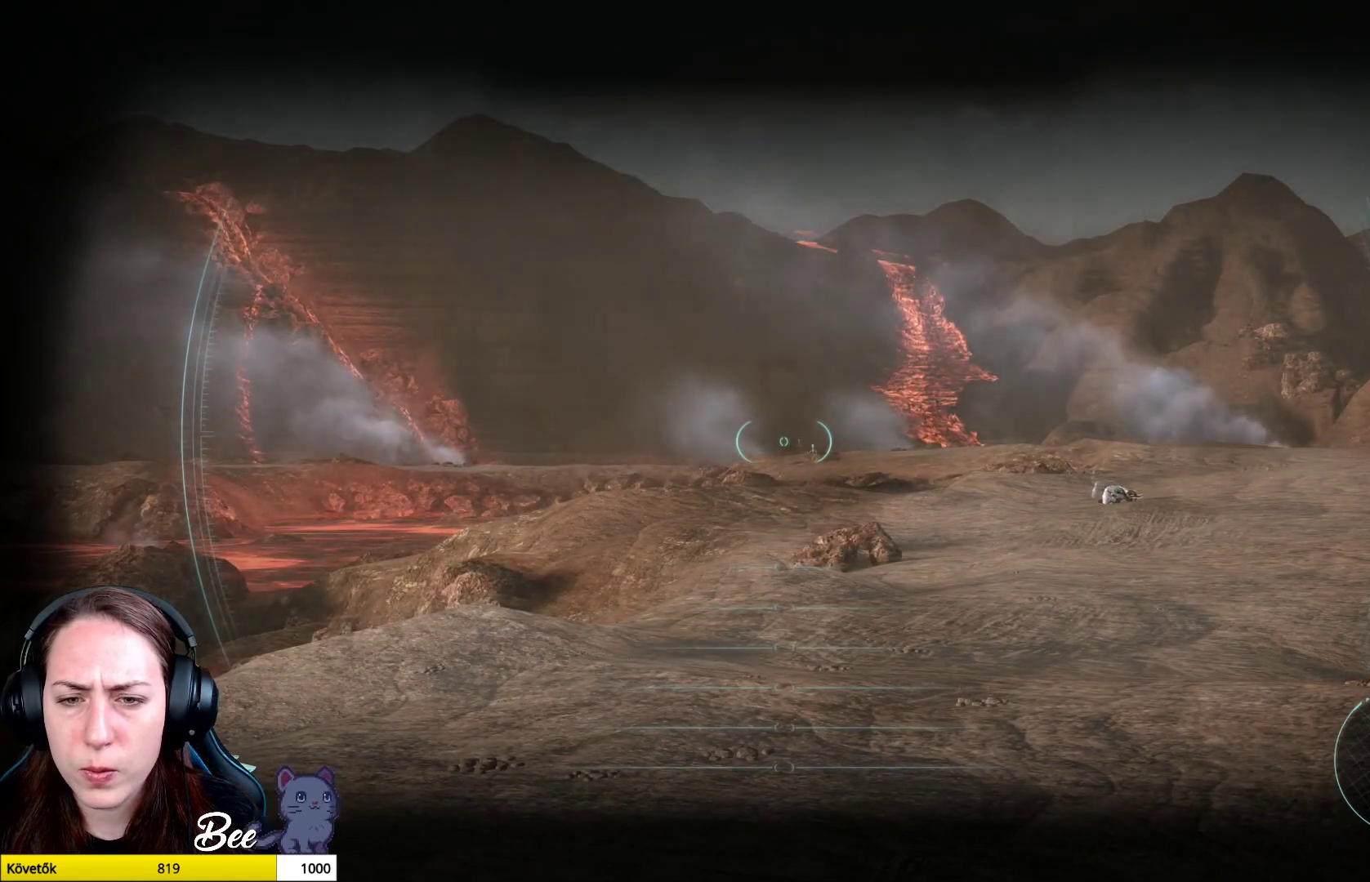
{"buttons": ["L2"], "left_stick": "center", "right_stick": "down-right", "events": [[301, "right_stick", "down-right"]]}
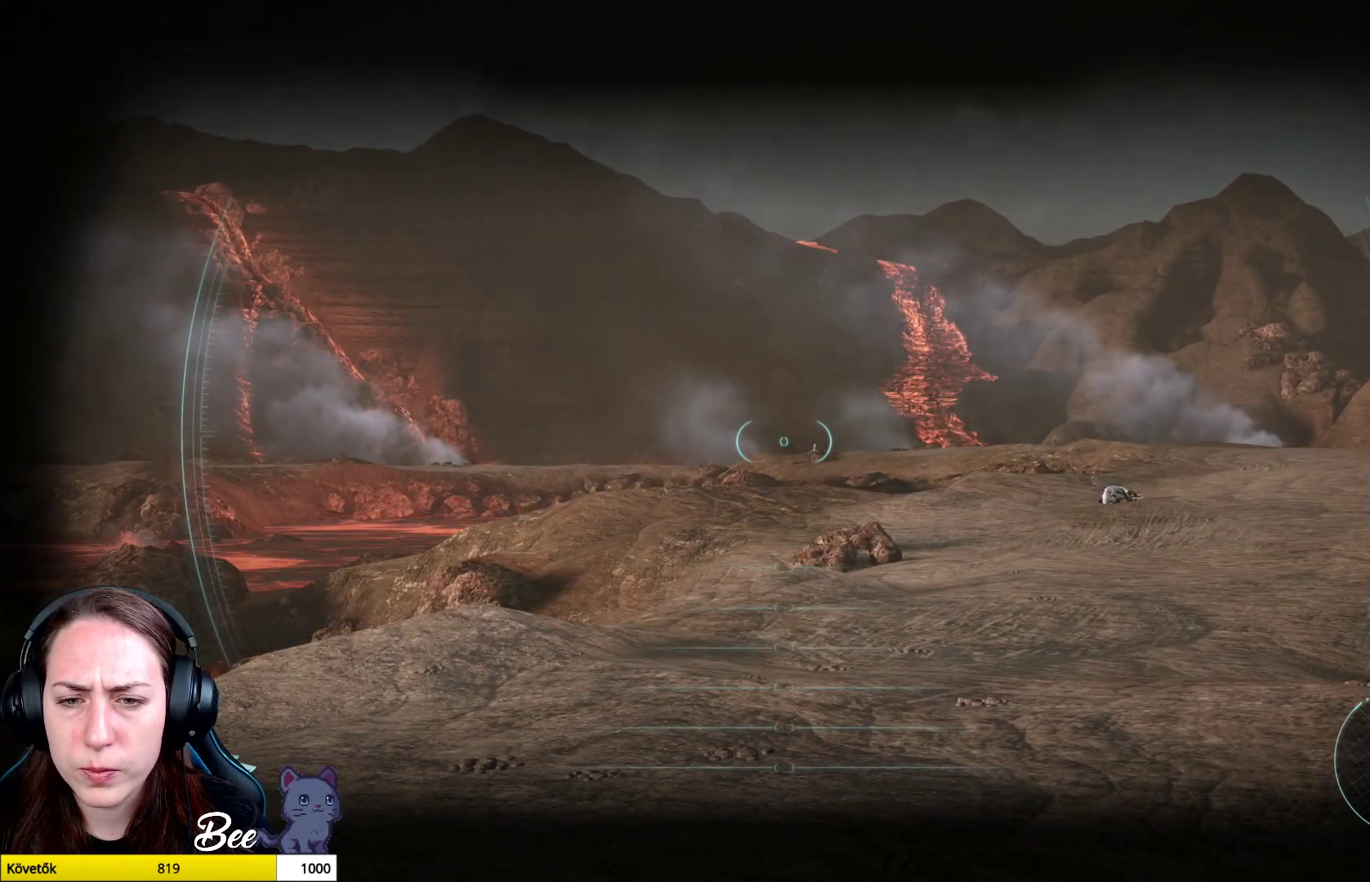
{"buttons": ["L2"], "left_stick": "center", "right_stick": "down-right", "events": []}
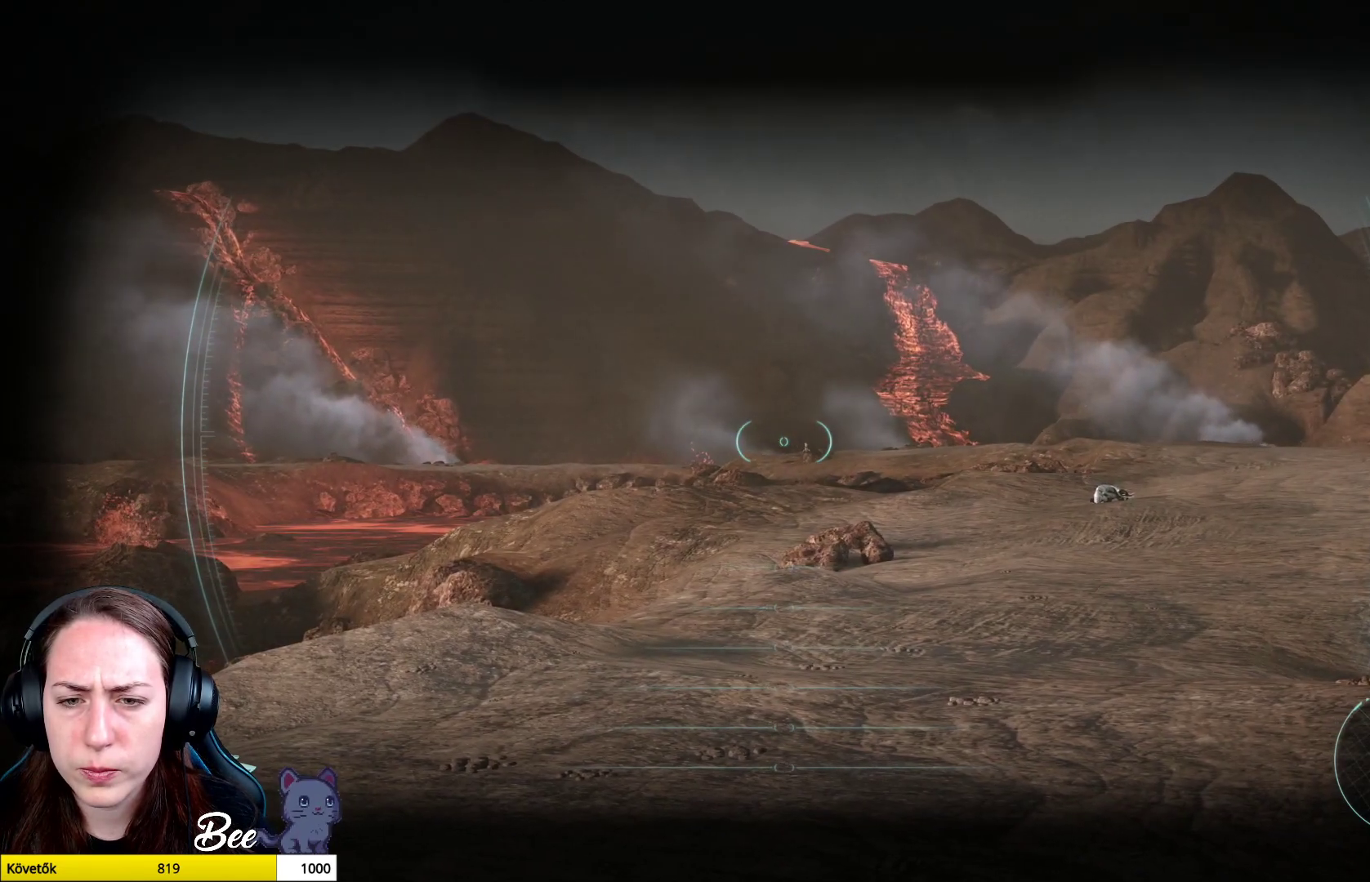
{"buttons": ["L2", "R1"], "left_stick": "center", "right_stick": "down-right", "events": [[484, "R1", "down"]]}
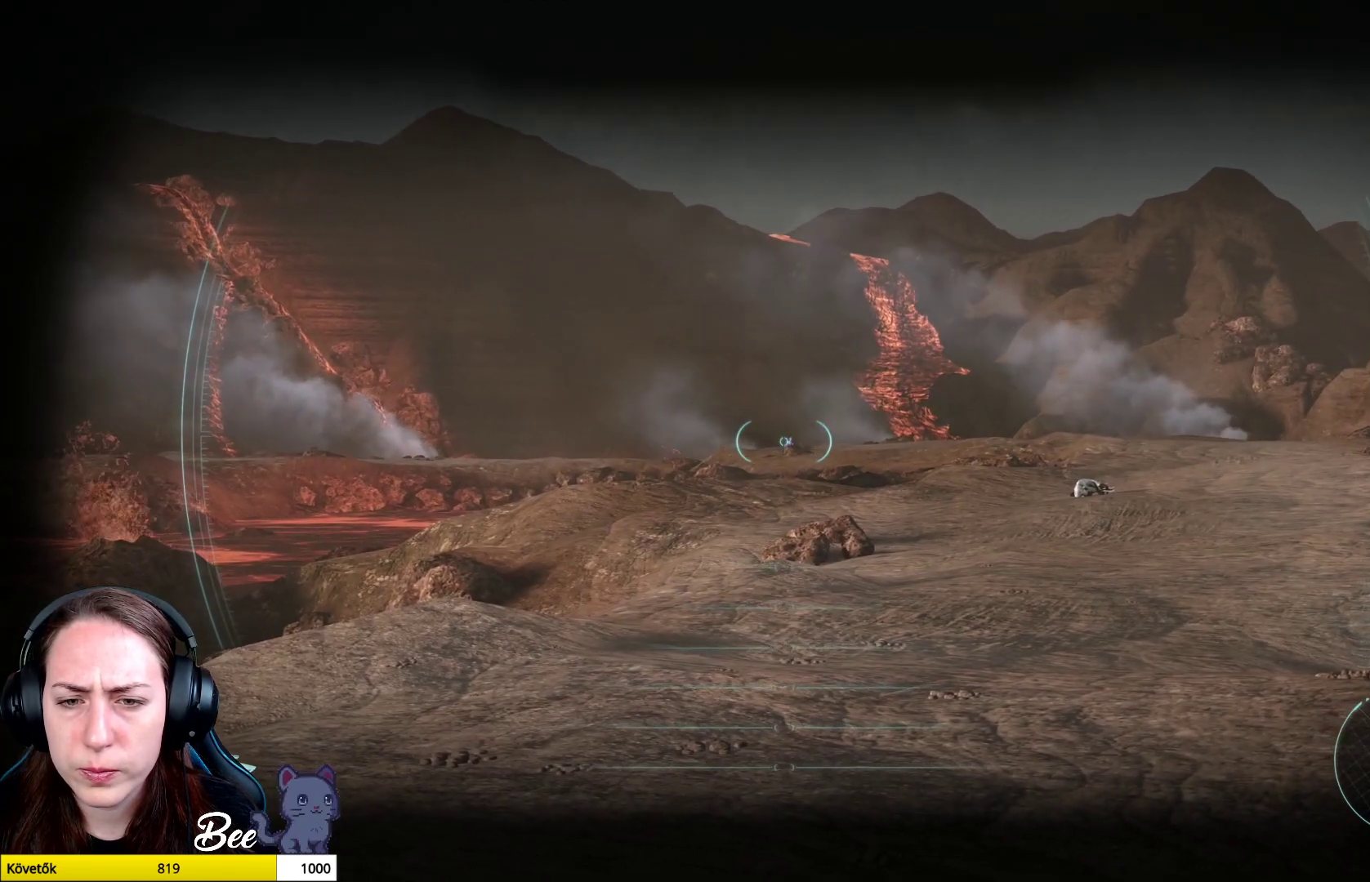
{"buttons": ["L2"], "left_stick": "center", "right_stick": "center", "events": [[83, "right_stick", "center"], [133, "R1", "up"]]}
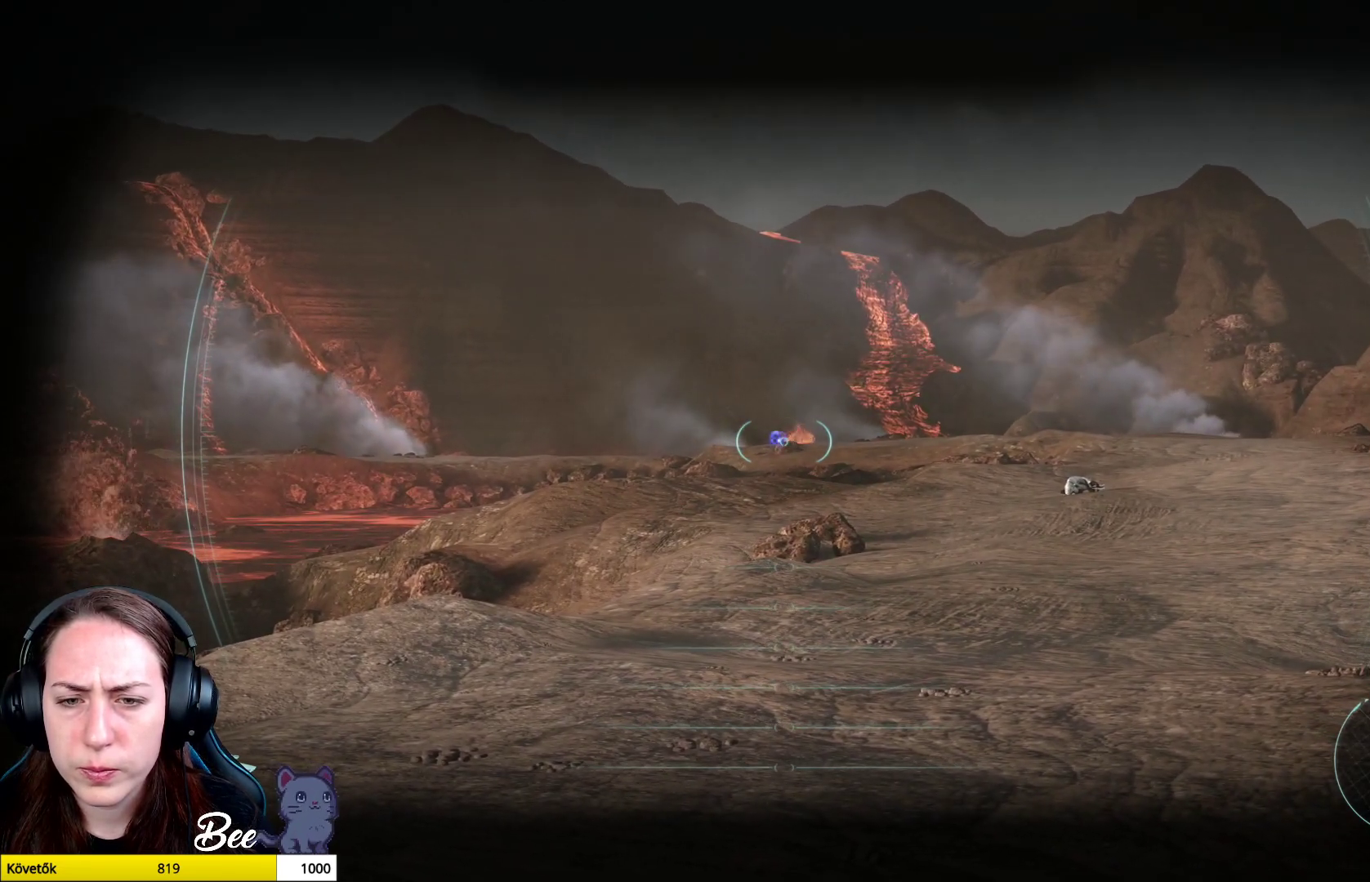
{"buttons": ["L2"], "left_stick": "center", "right_stick": "center", "events": []}
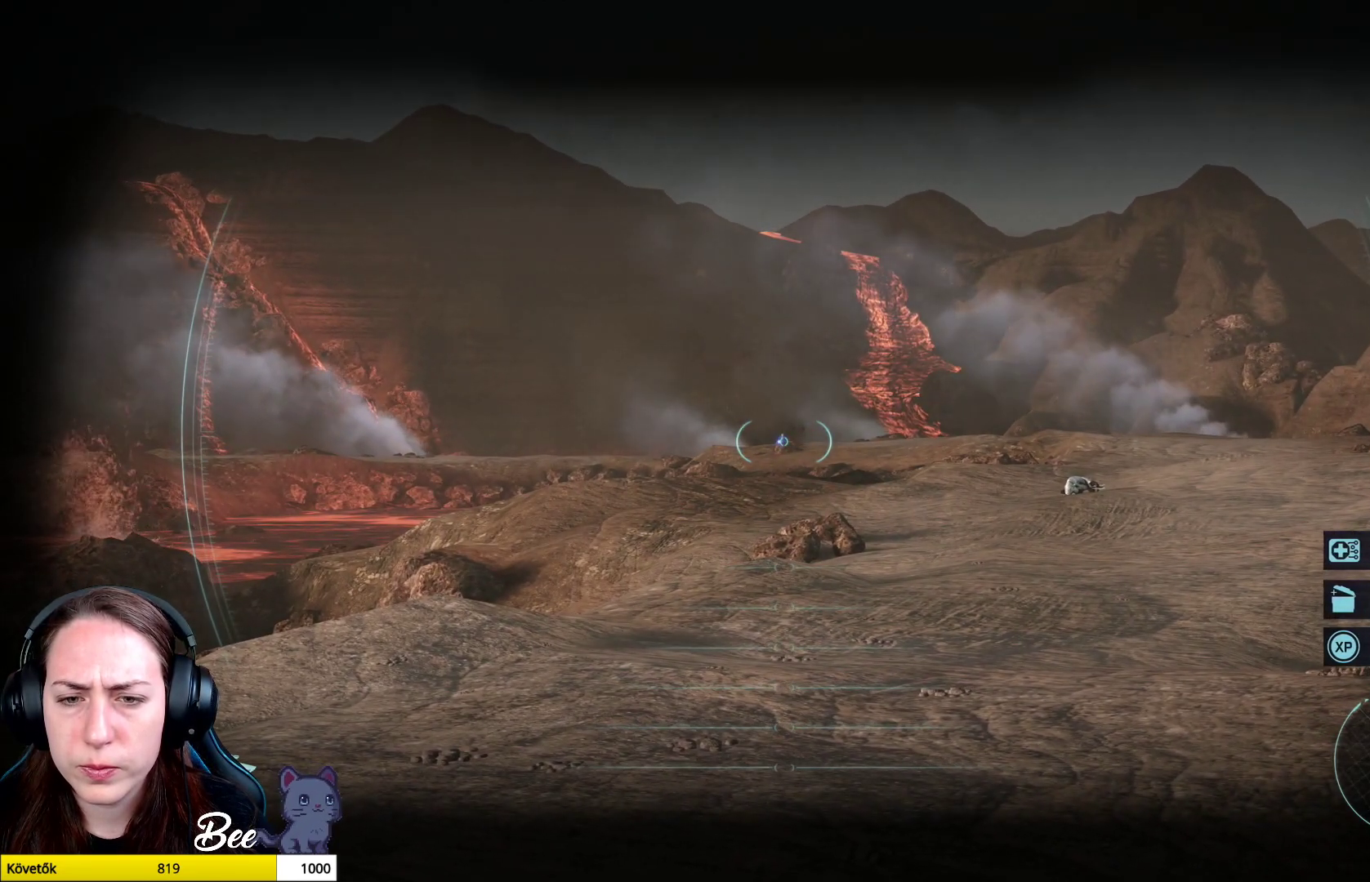
{"buttons": ["L2"], "left_stick": "center", "right_stick": "center", "events": [[250, "right_stick", "right"], [367, "right_stick", "center"]]}
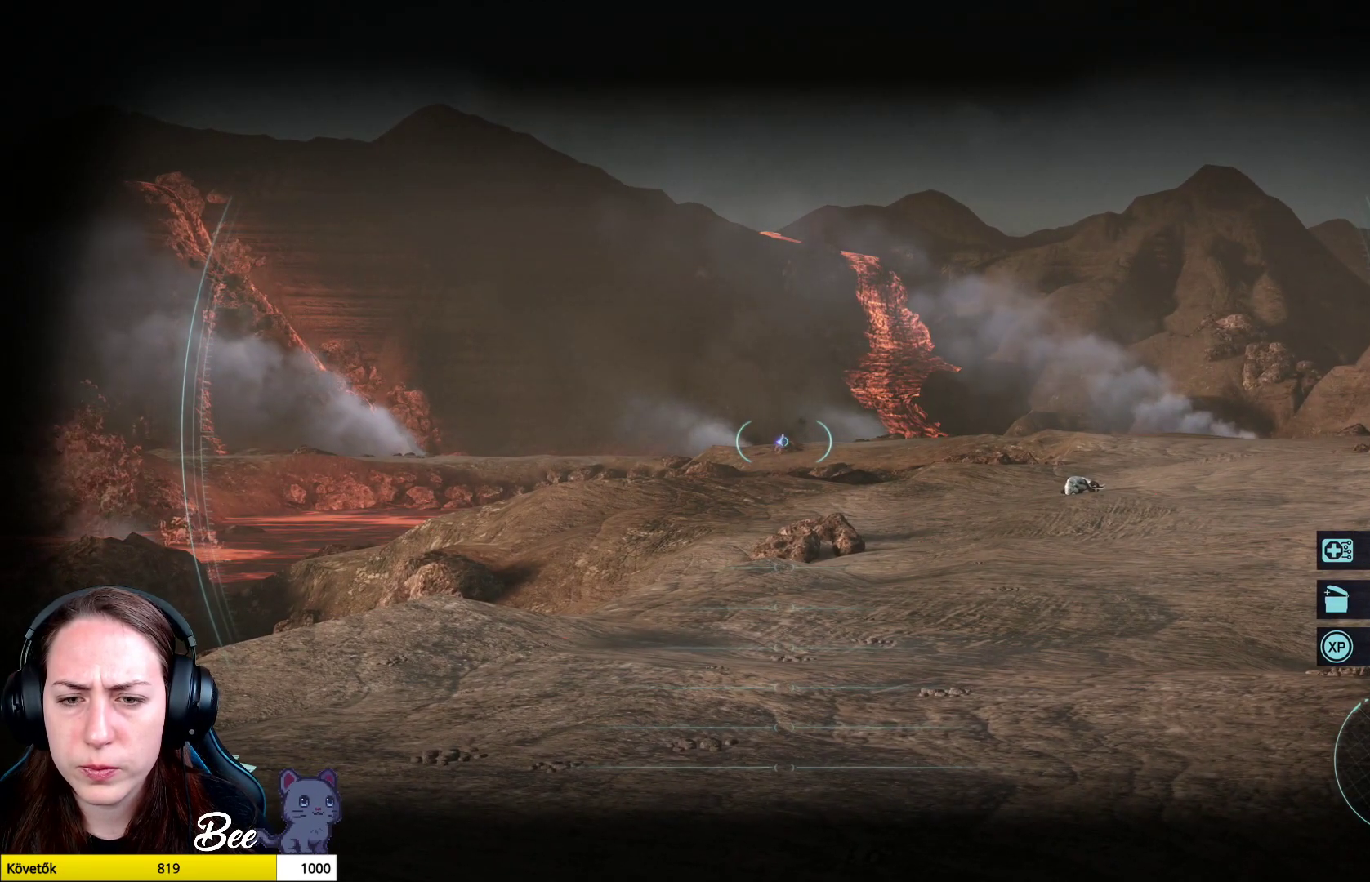
{"buttons": ["L2"], "left_stick": "center", "right_stick": "center", "events": [[34, "right_stick", "left"], [134, "right_stick", "center"], [301, "R1", "down"], [351, "right_stick", "up"], [418, "right_stick", "center"], [468, "R1", "up"]]}
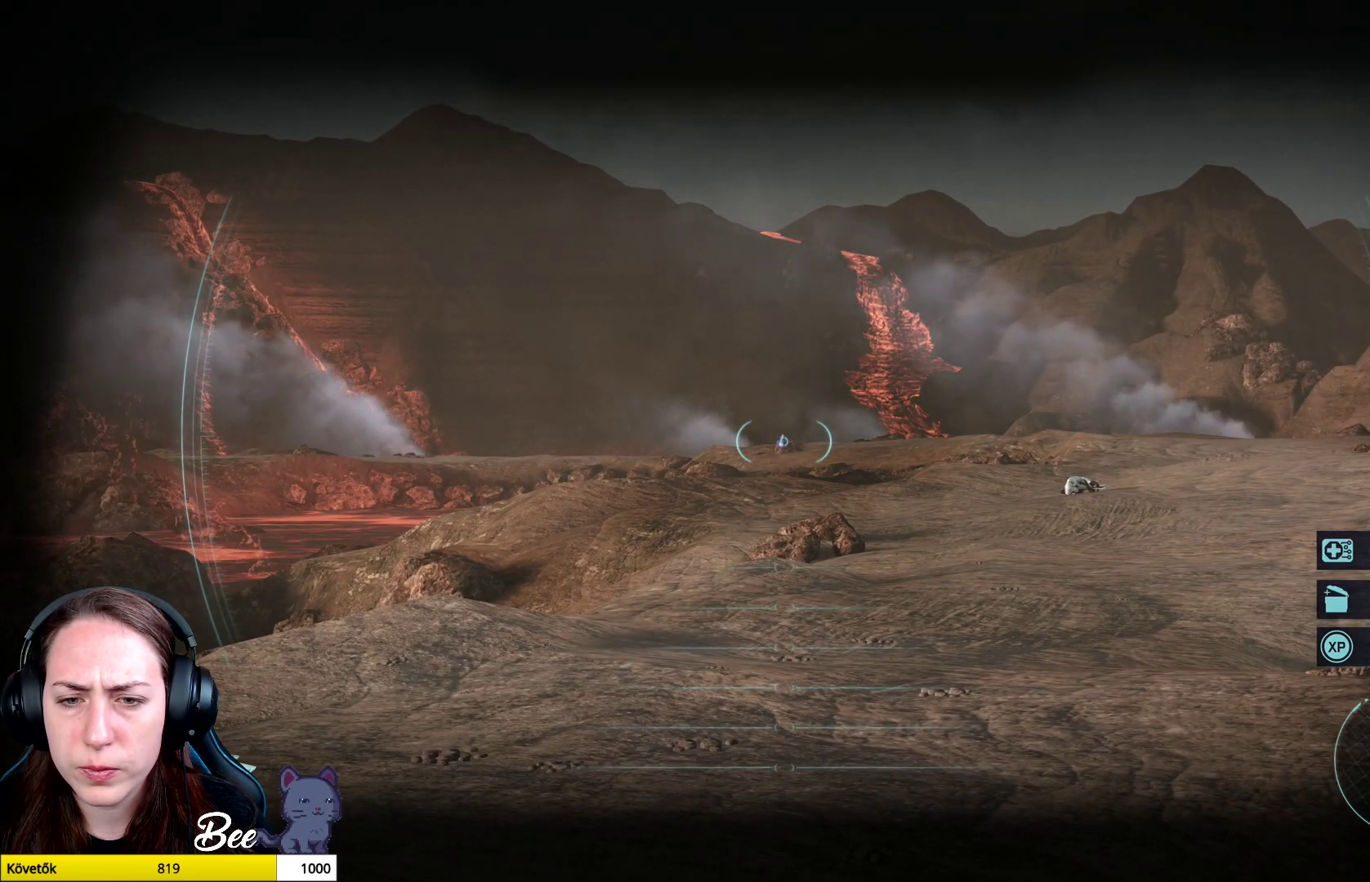
{"buttons": ["L2", "R2"], "left_stick": "center", "right_stick": "center", "events": [[484, "R2", "down"]]}
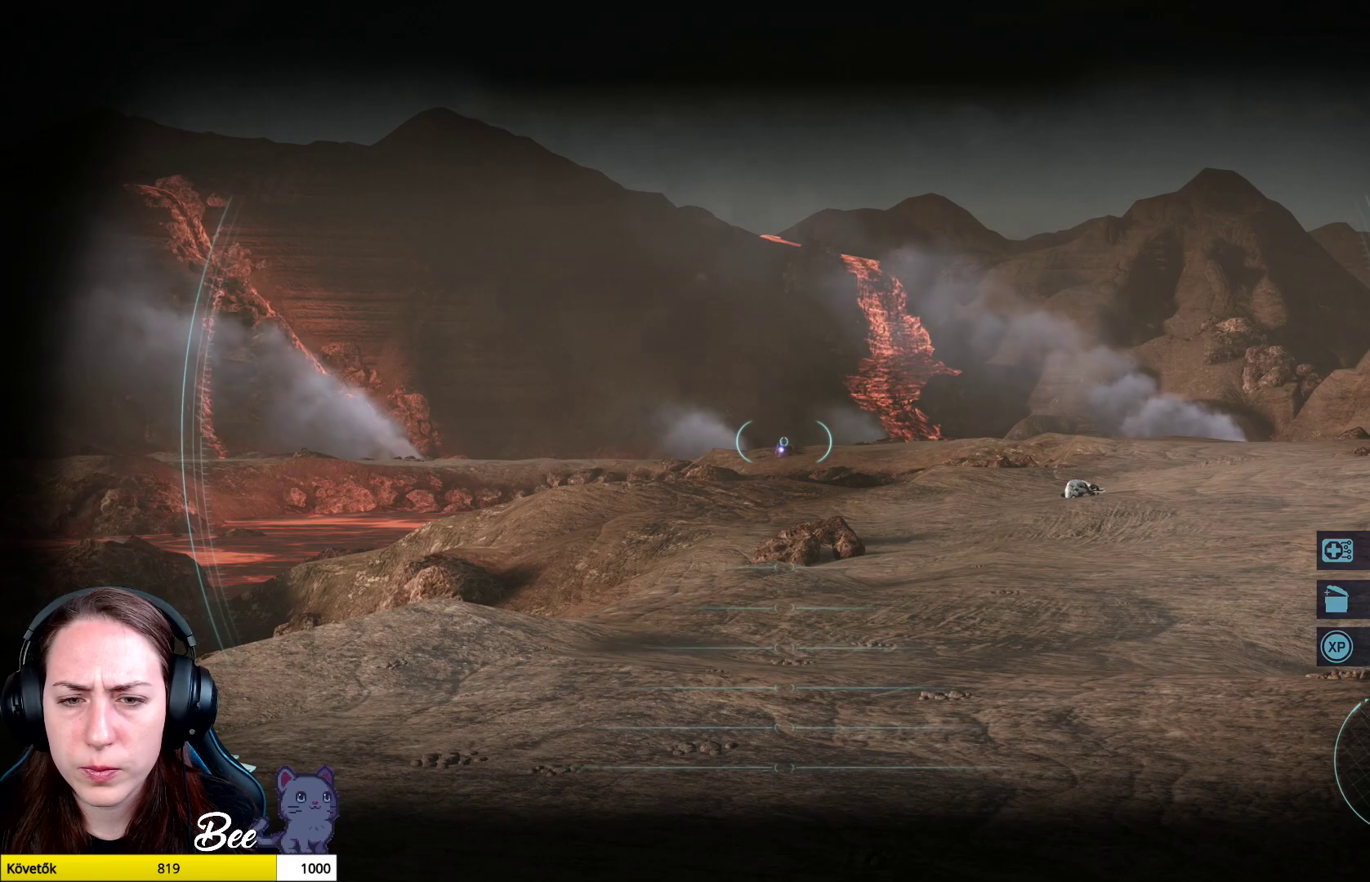
{"buttons": ["L2"], "left_stick": "down-right", "right_stick": "center", "events": [[451, "R2", "up"], [501, "left_stick", "down-right"]]}
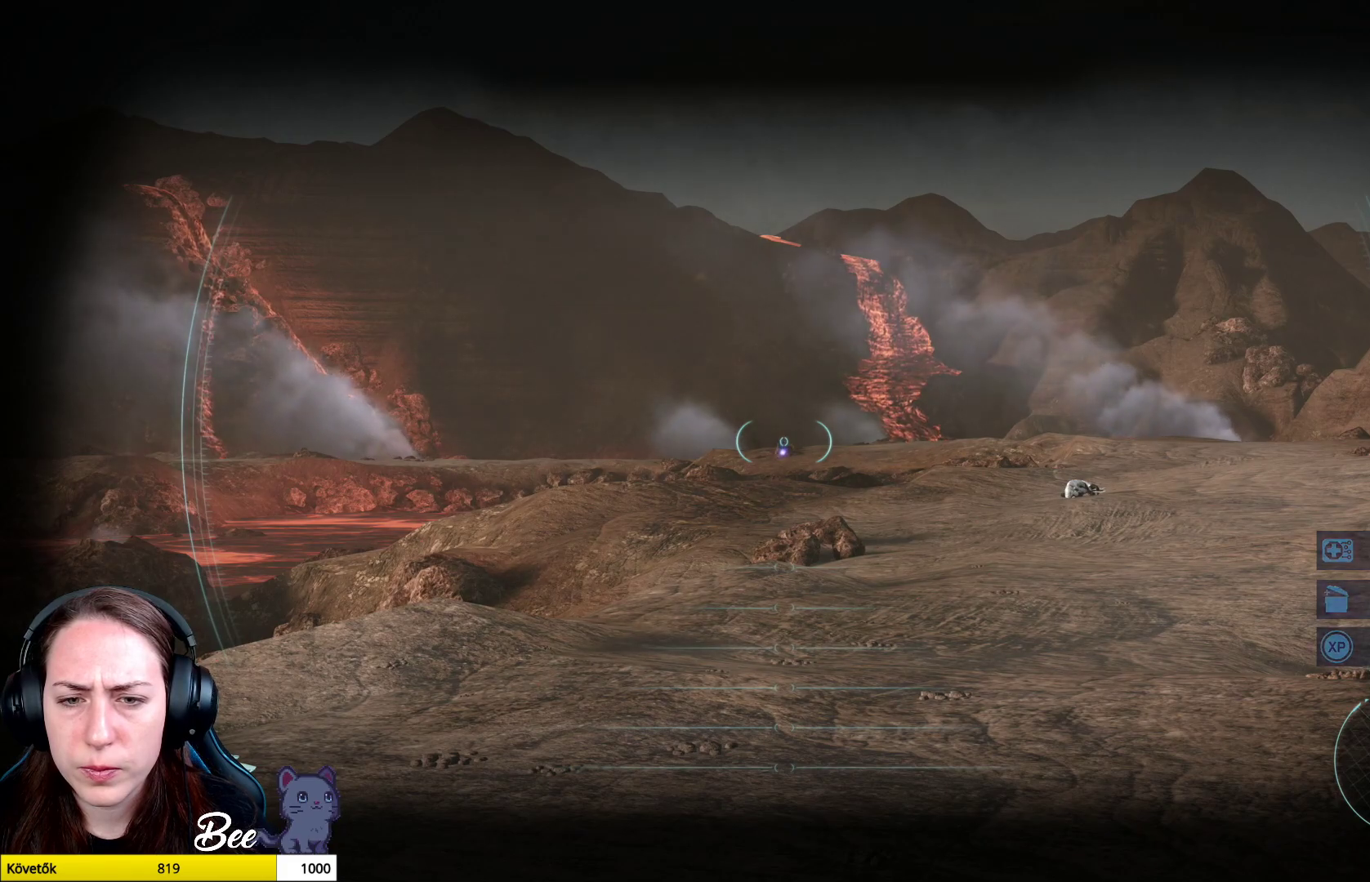
{"buttons": [], "left_stick": "up-right", "right_stick": "center", "events": [[117, "L2", "up"], [250, "left_stick", "right"], [417, "left_stick", "up-right"]]}
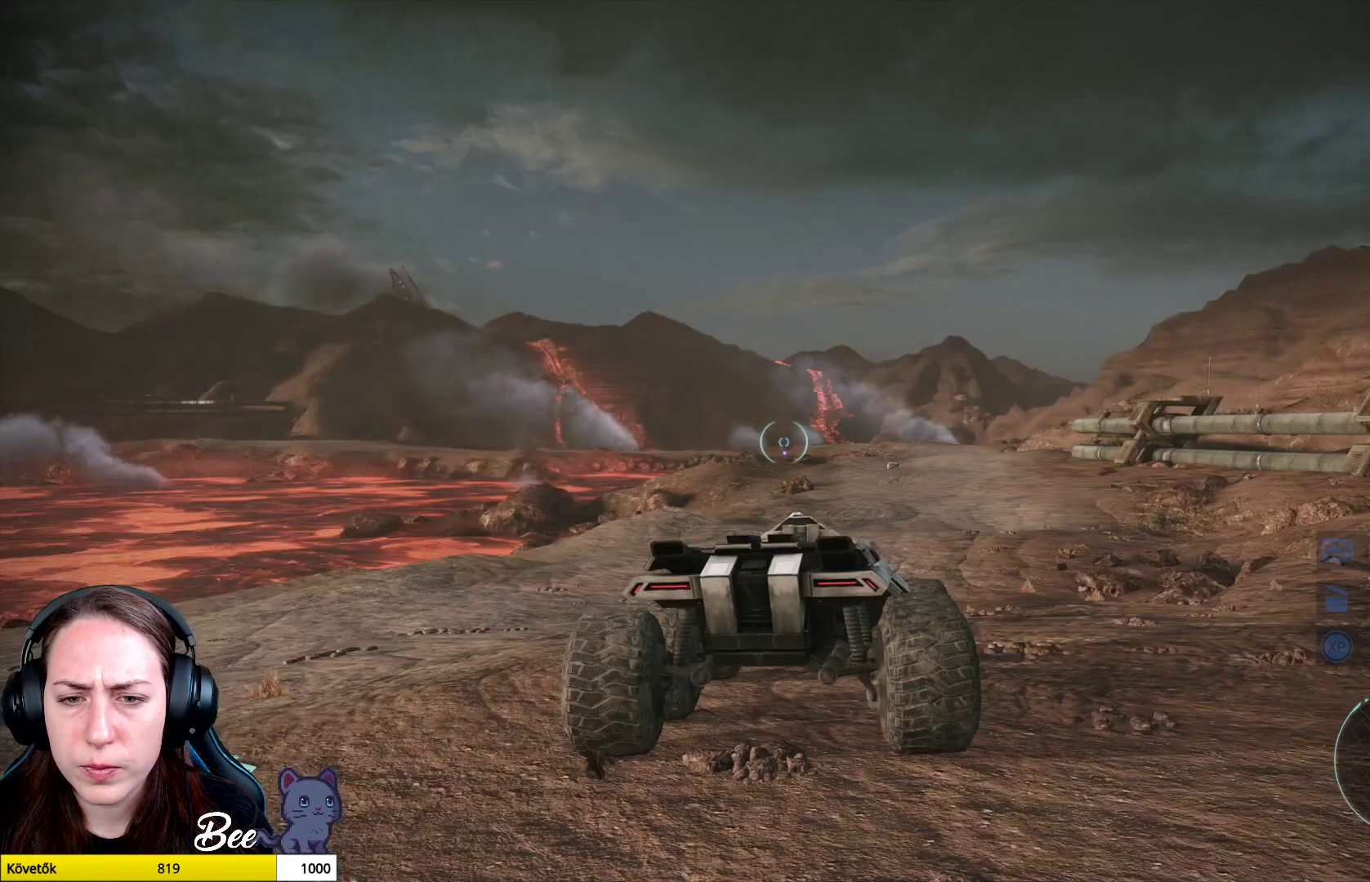
{"buttons": [], "left_stick": "up-right", "right_stick": "center", "events": []}
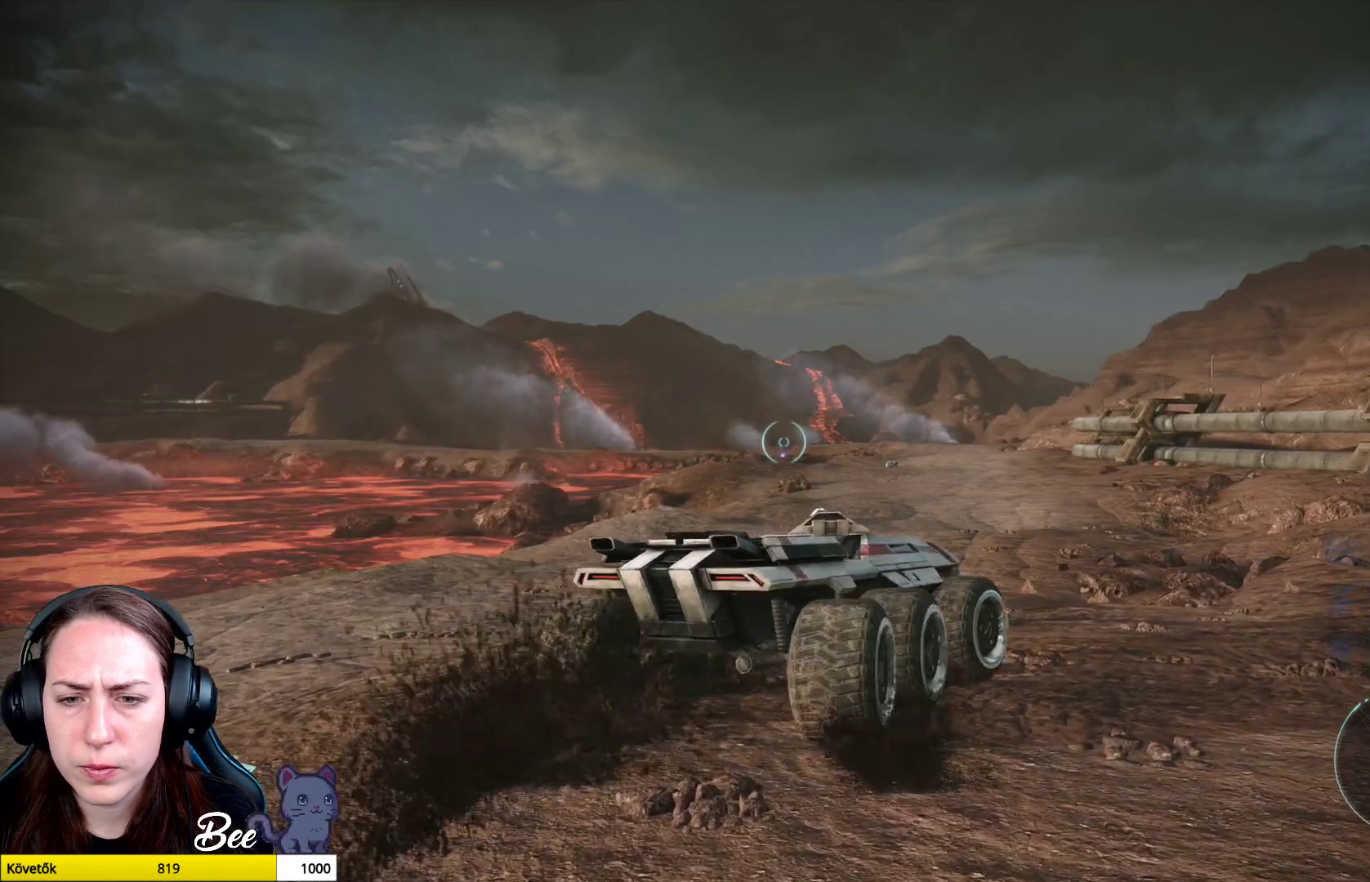
{"buttons": [], "left_stick": "up", "right_stick": "center", "events": [[267, "left_stick", "up"]]}
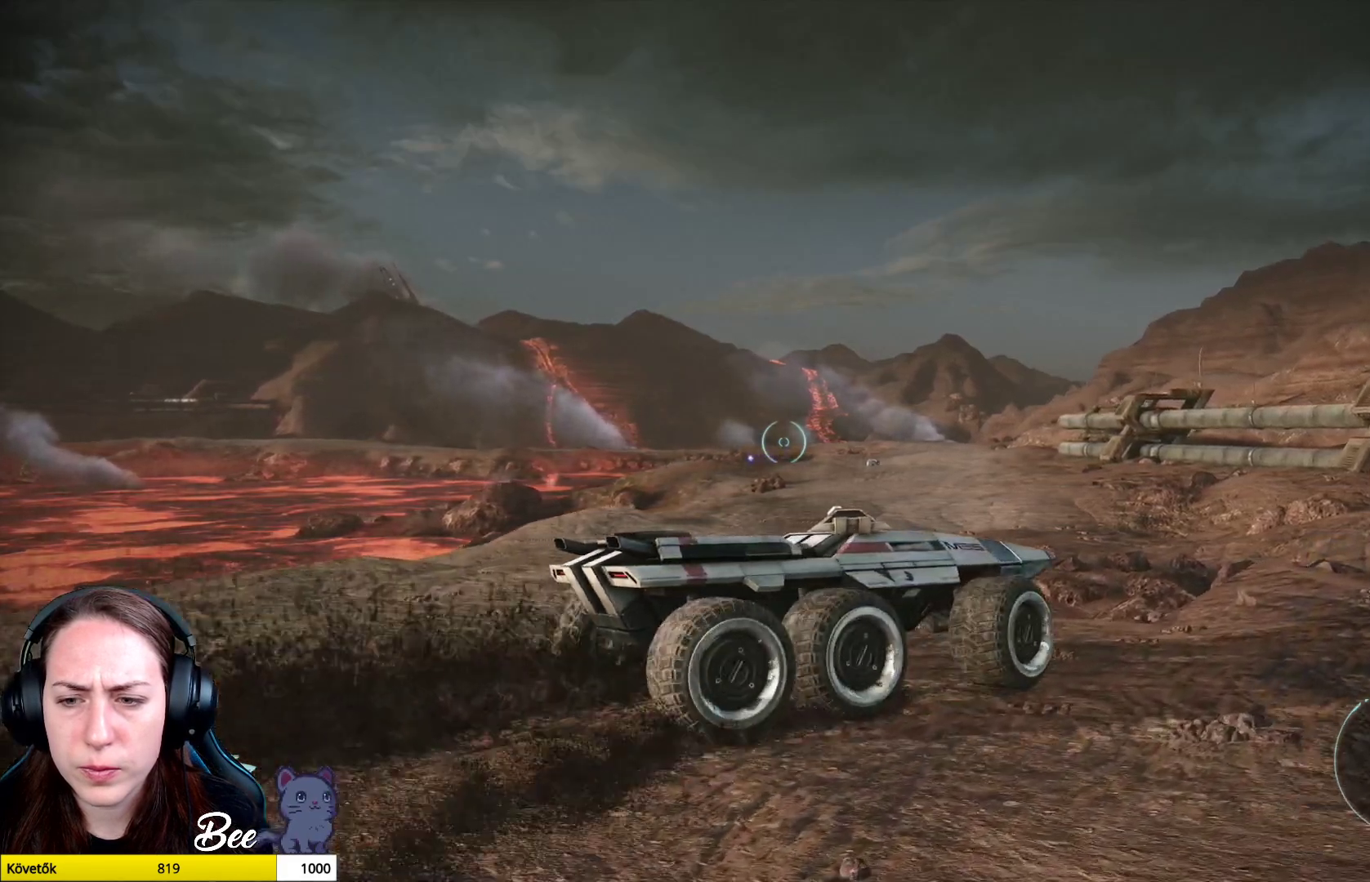
{"buttons": [], "left_stick": "up-left", "right_stick": "center", "events": [[201, "left_stick", "up-left"]]}
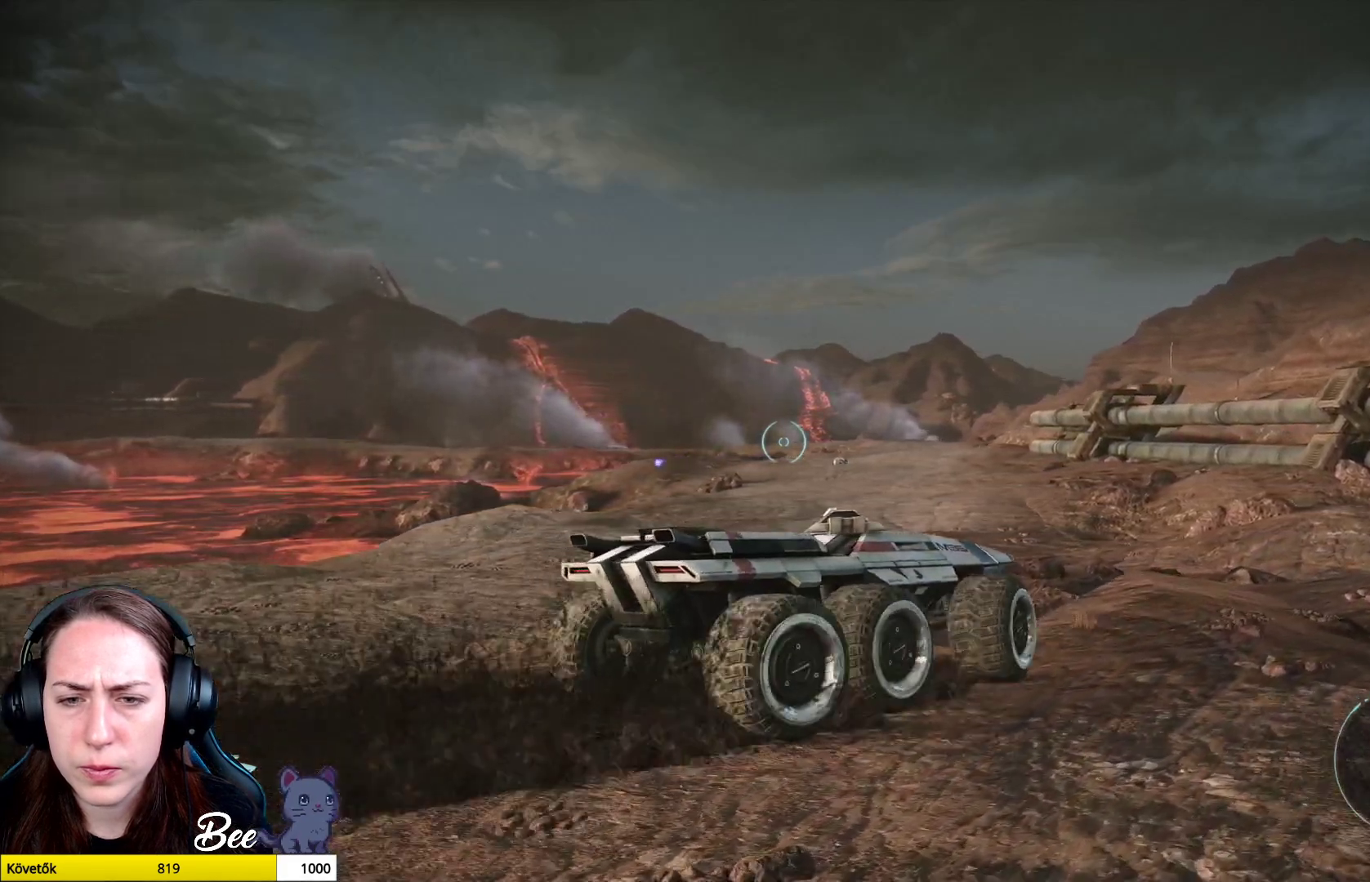
{"buttons": [], "left_stick": "up-left", "right_stick": "center", "events": []}
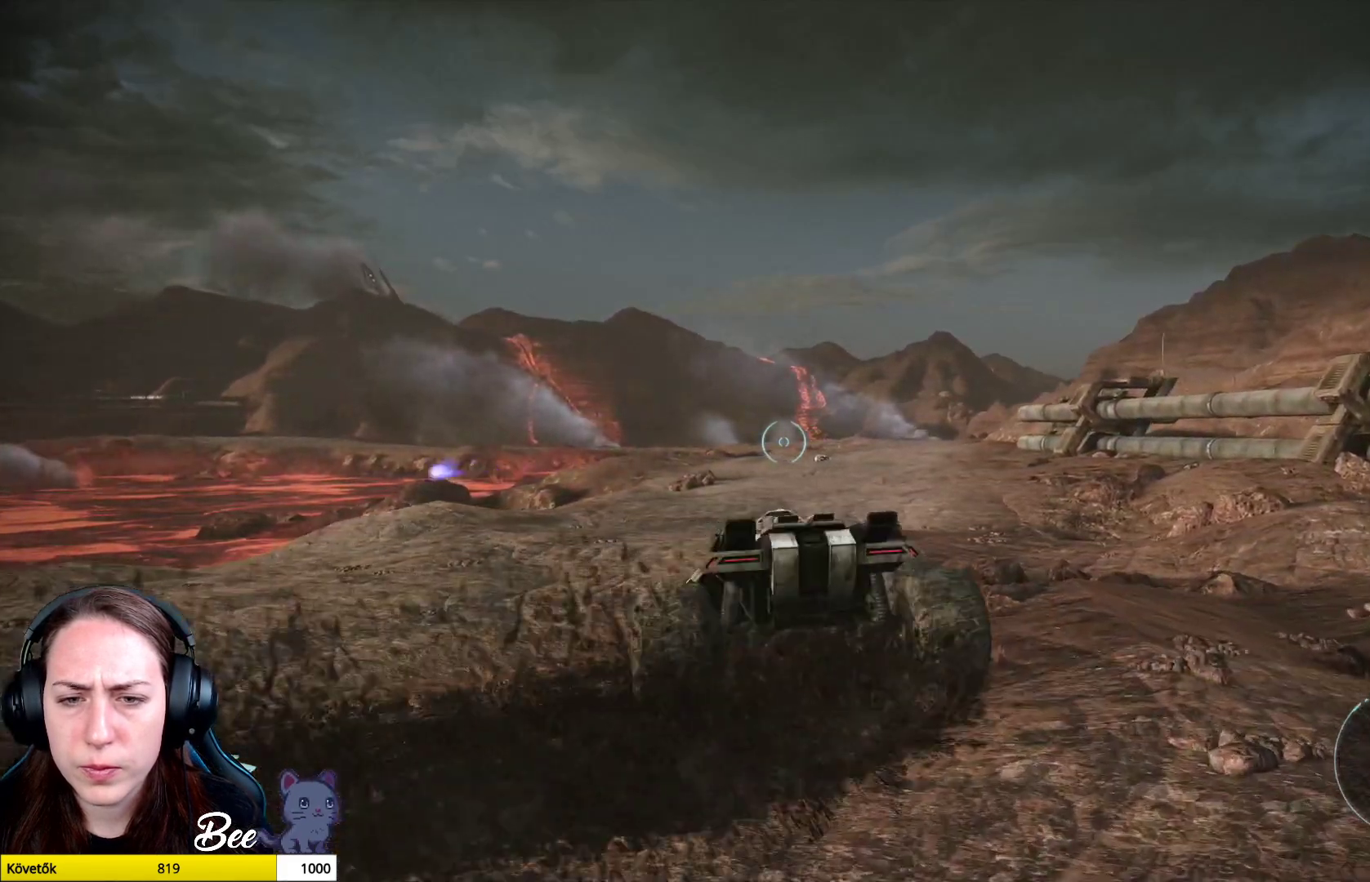
{"buttons": [], "left_stick": "up", "right_stick": "center", "events": [[34, "left_stick", "up"]]}
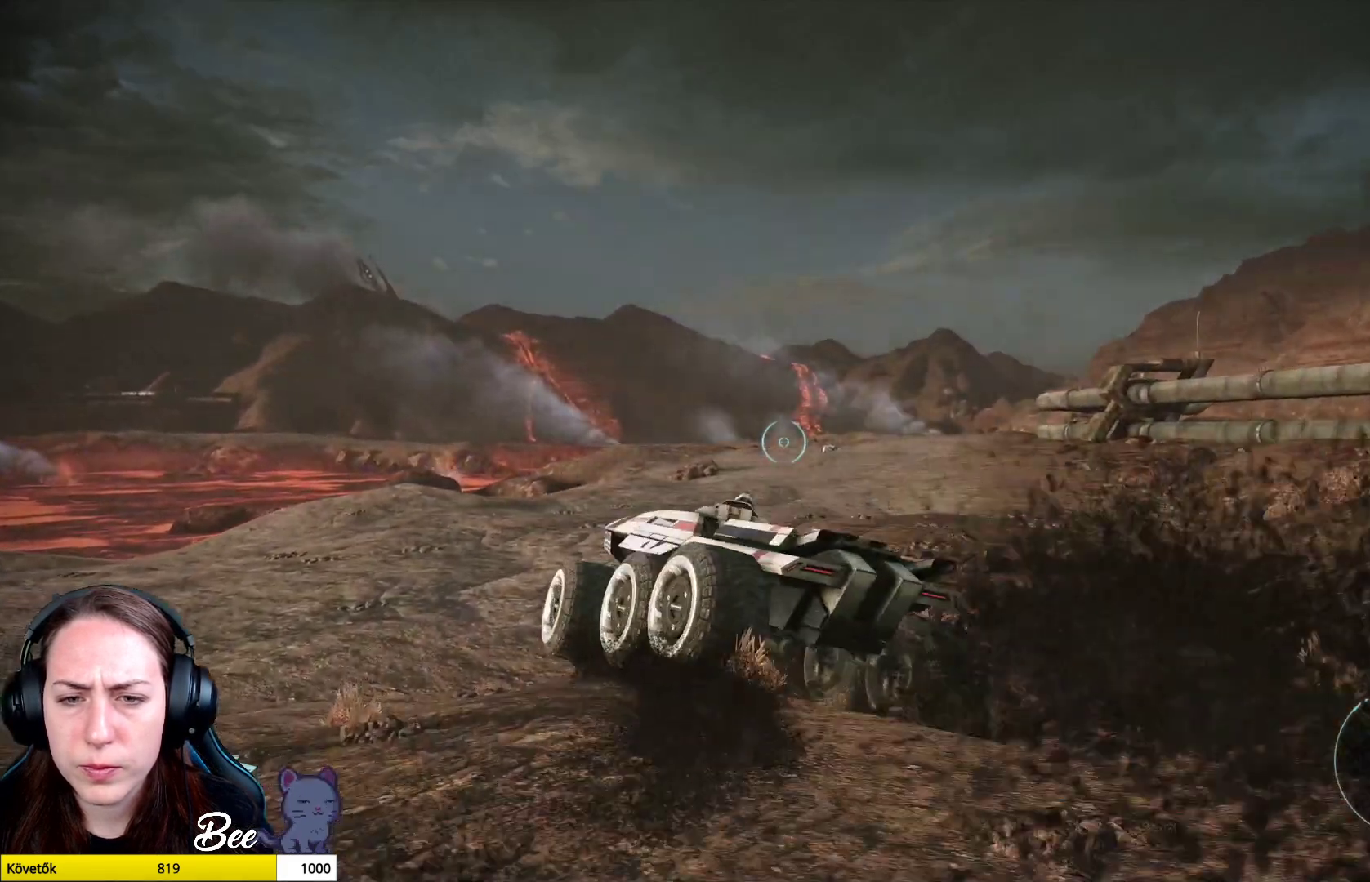
{"buttons": [], "left_stick": "up", "right_stick": "left", "events": [[183, "right_stick", "left"]]}
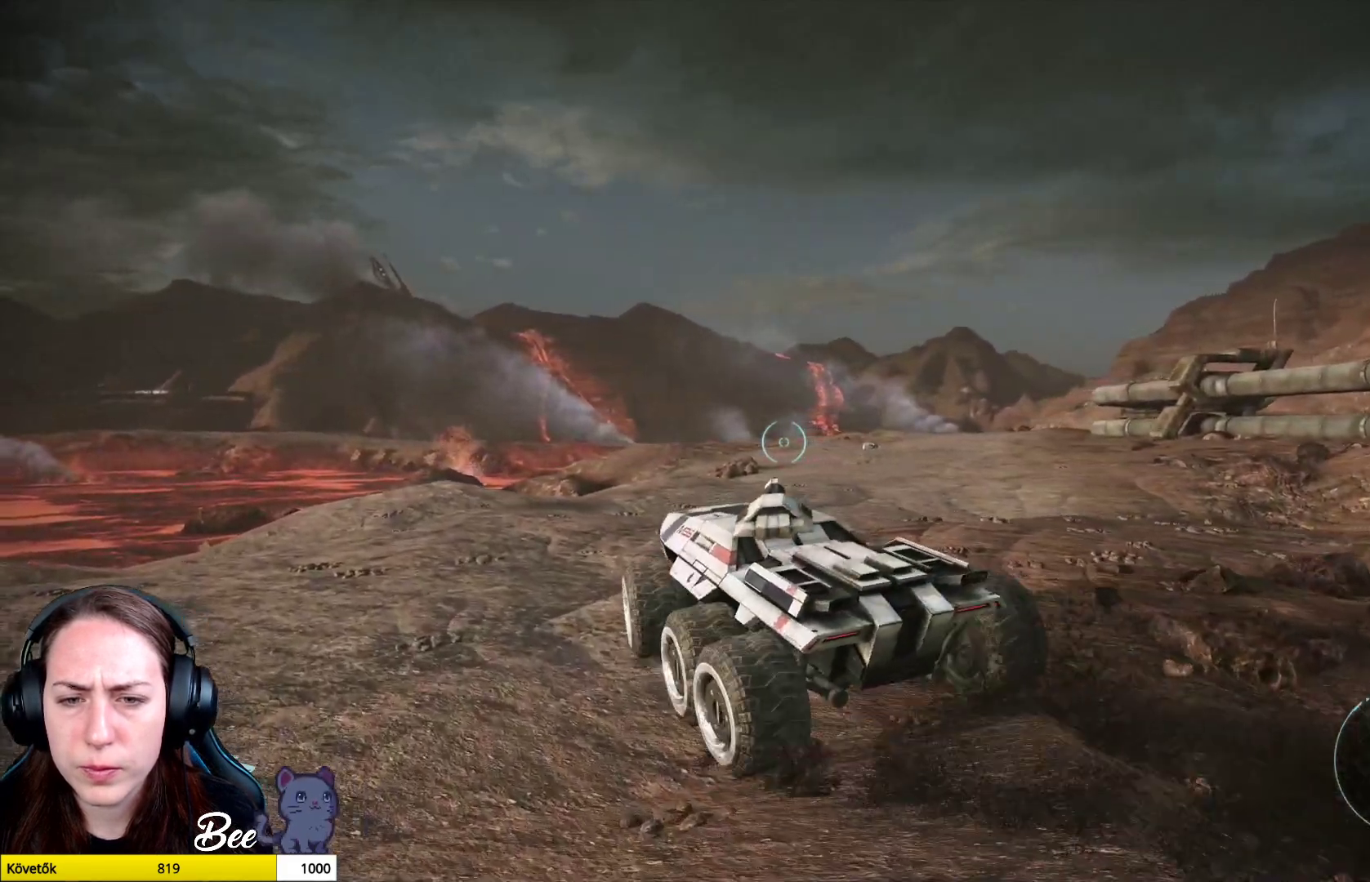
{"buttons": [], "left_stick": "up", "right_stick": "center", "events": [[117, "right_stick", "center"]]}
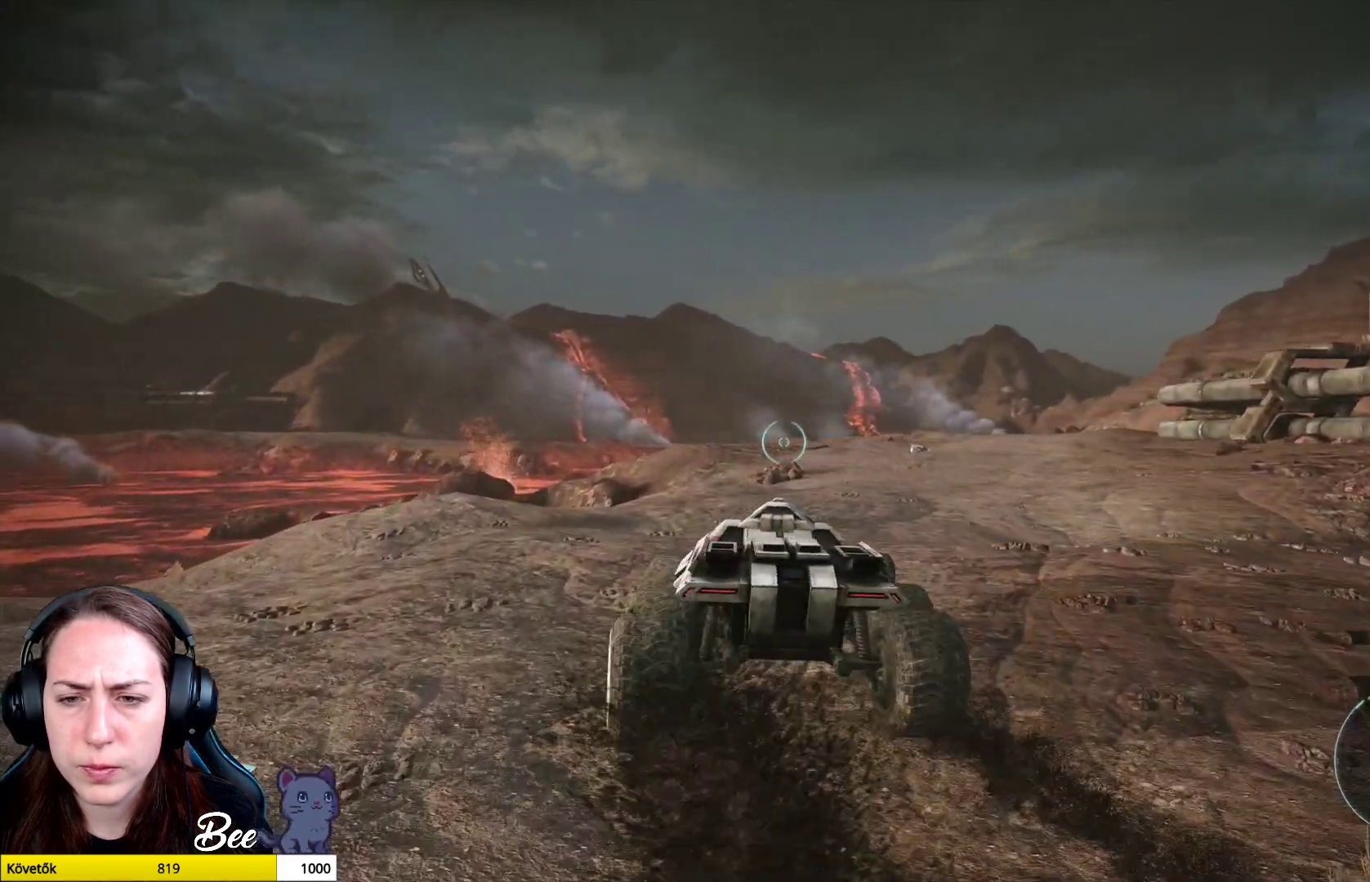
{"buttons": [], "left_stick": "up", "right_stick": "center", "events": [[167, "right_stick", "right"], [317, "right_stick", "center"]]}
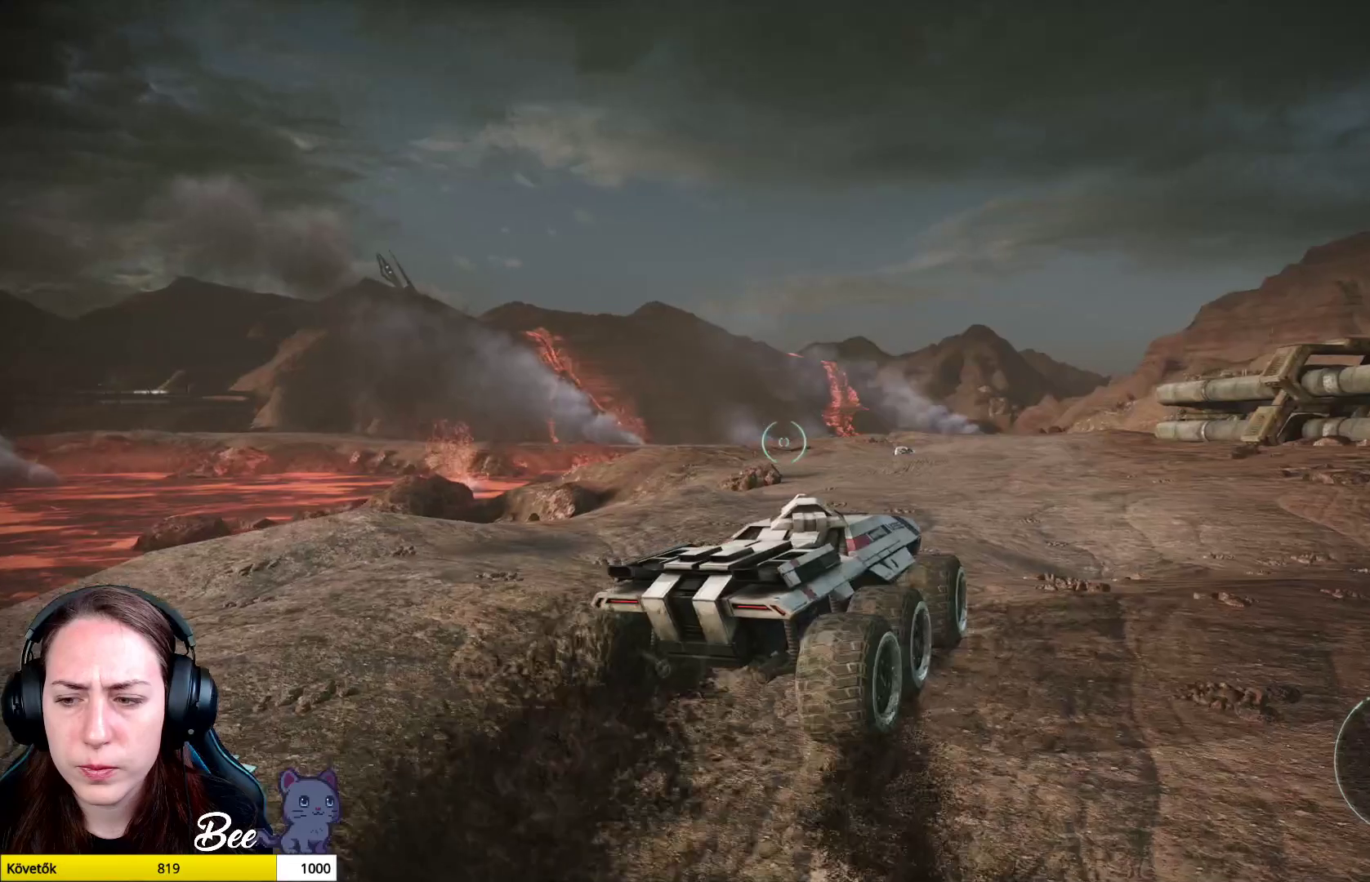
{"buttons": [], "left_stick": "up", "right_stick": "center", "events": []}
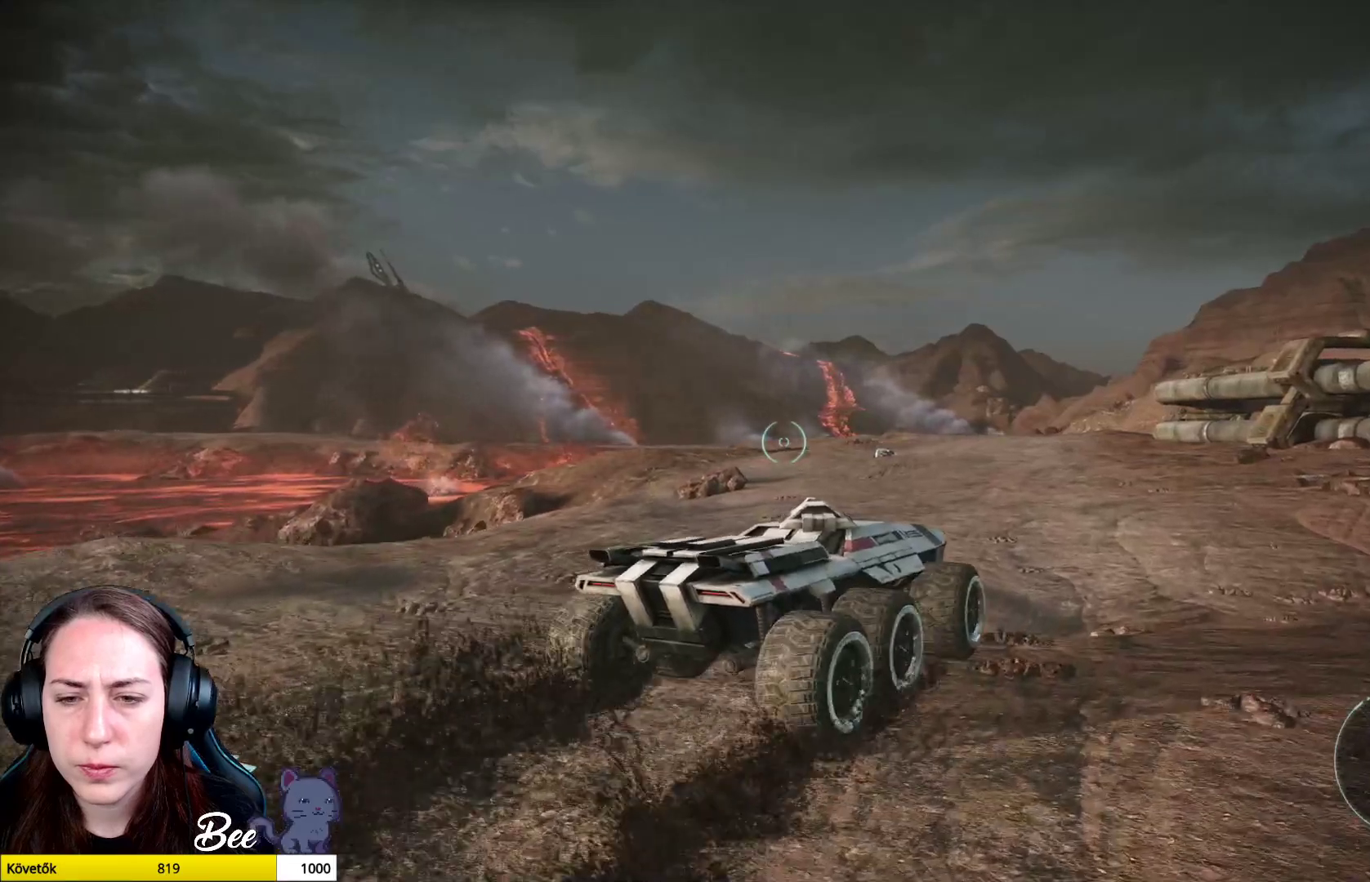
{"buttons": [], "left_stick": "up", "right_stick": "center", "events": []}
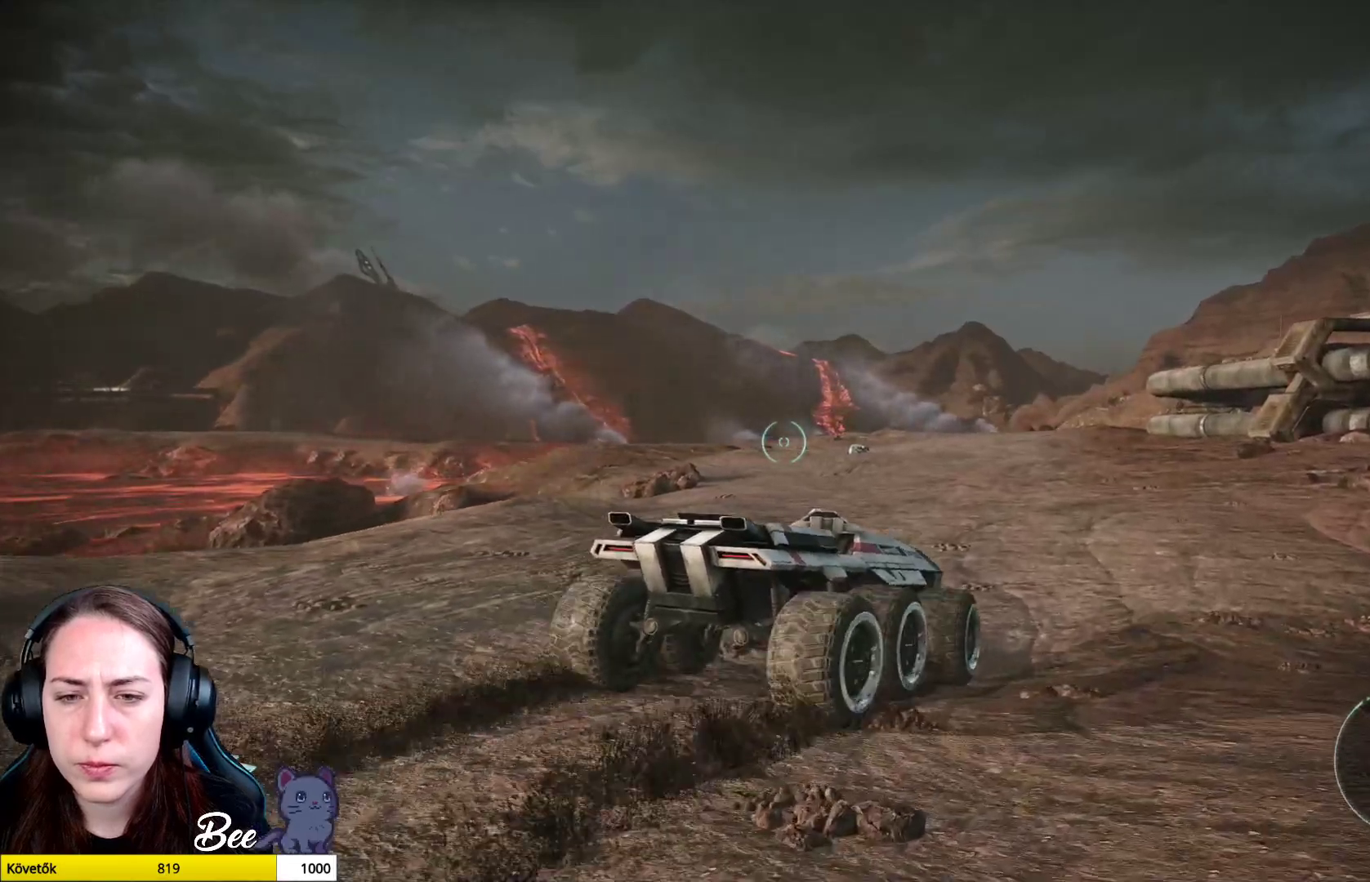
{"buttons": [], "left_stick": "up", "right_stick": "center", "events": []}
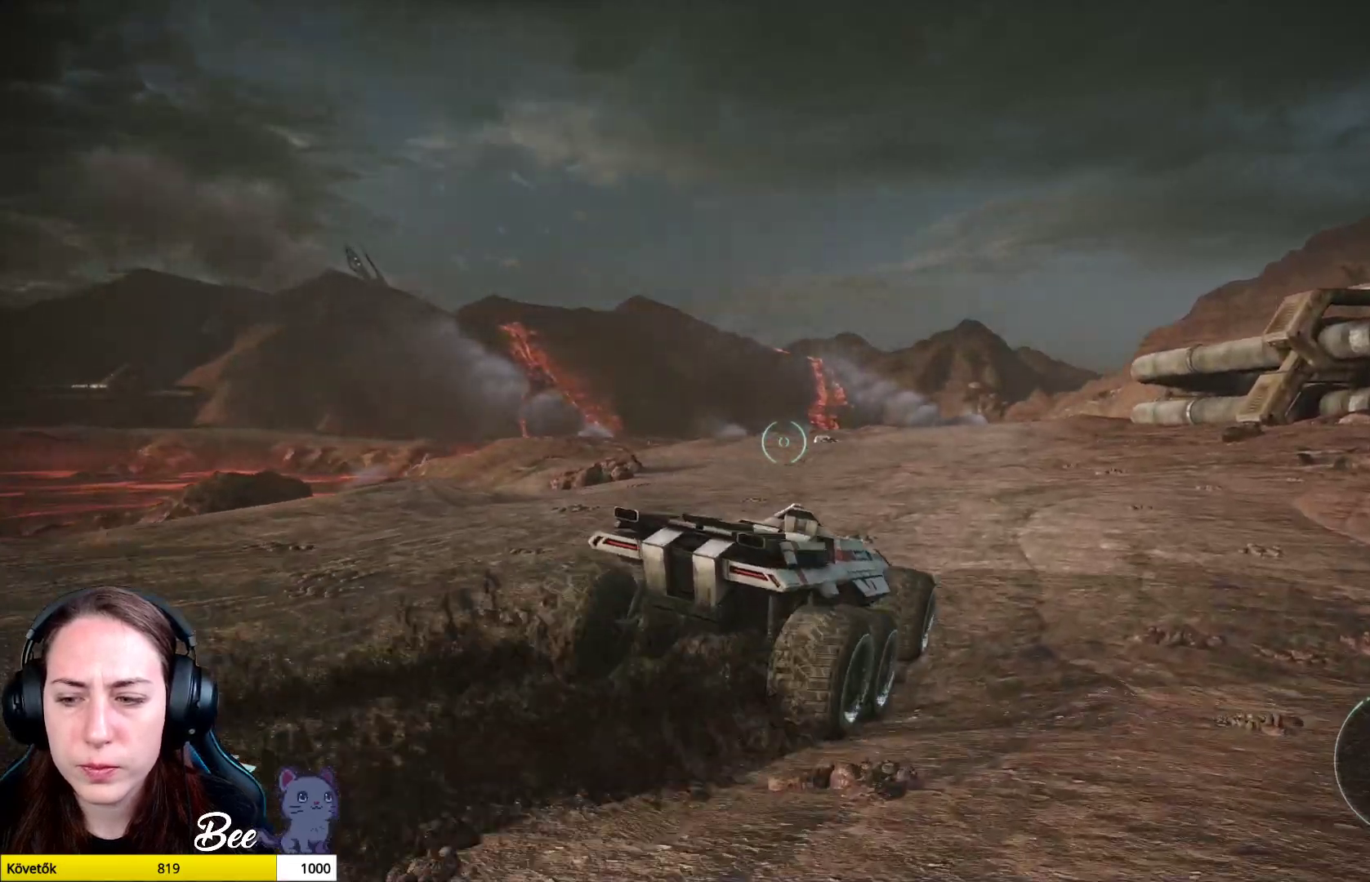
{"buttons": [], "left_stick": "up", "right_stick": "center", "events": []}
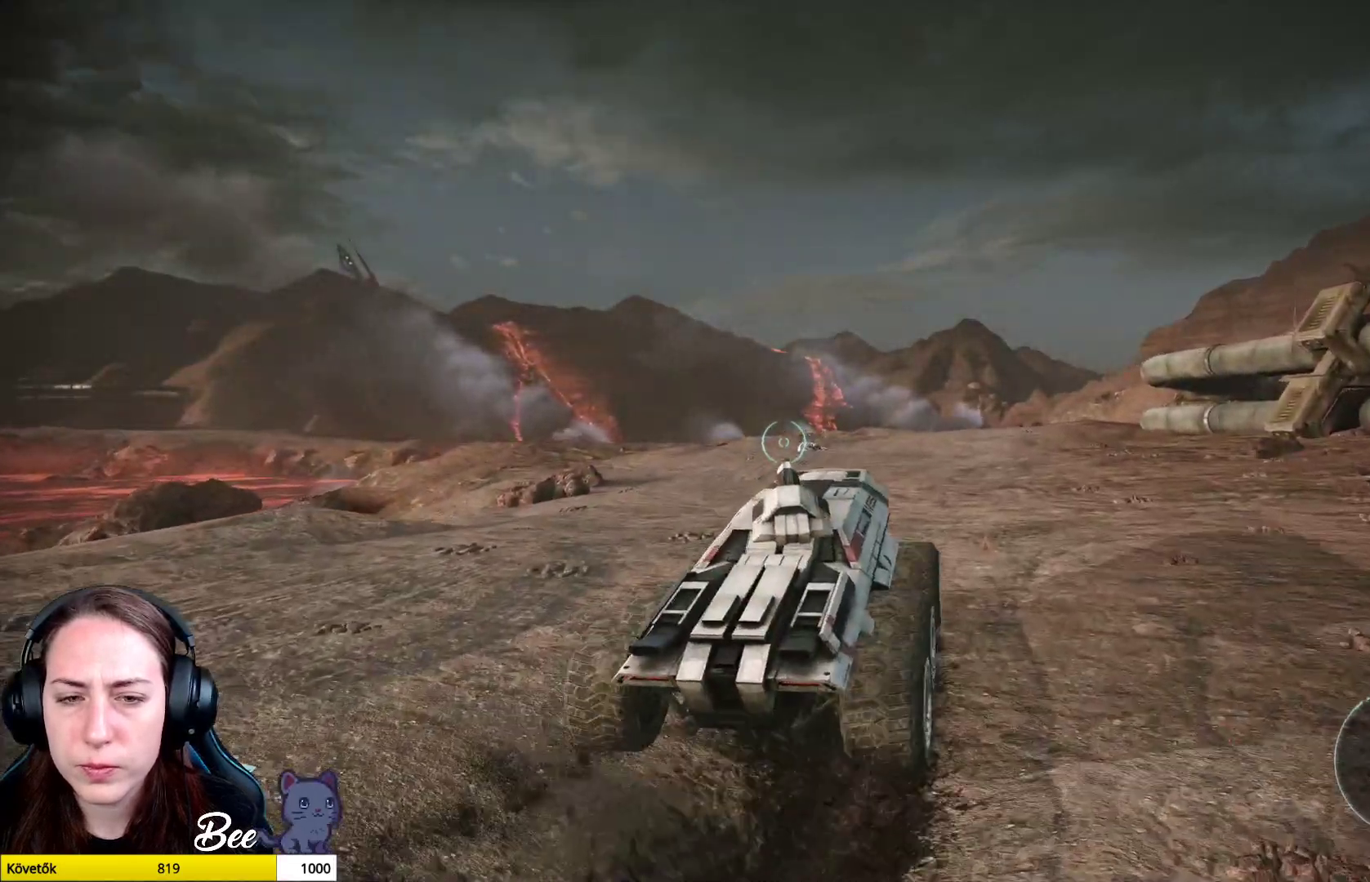
{"buttons": [], "left_stick": "up", "right_stick": "center", "events": []}